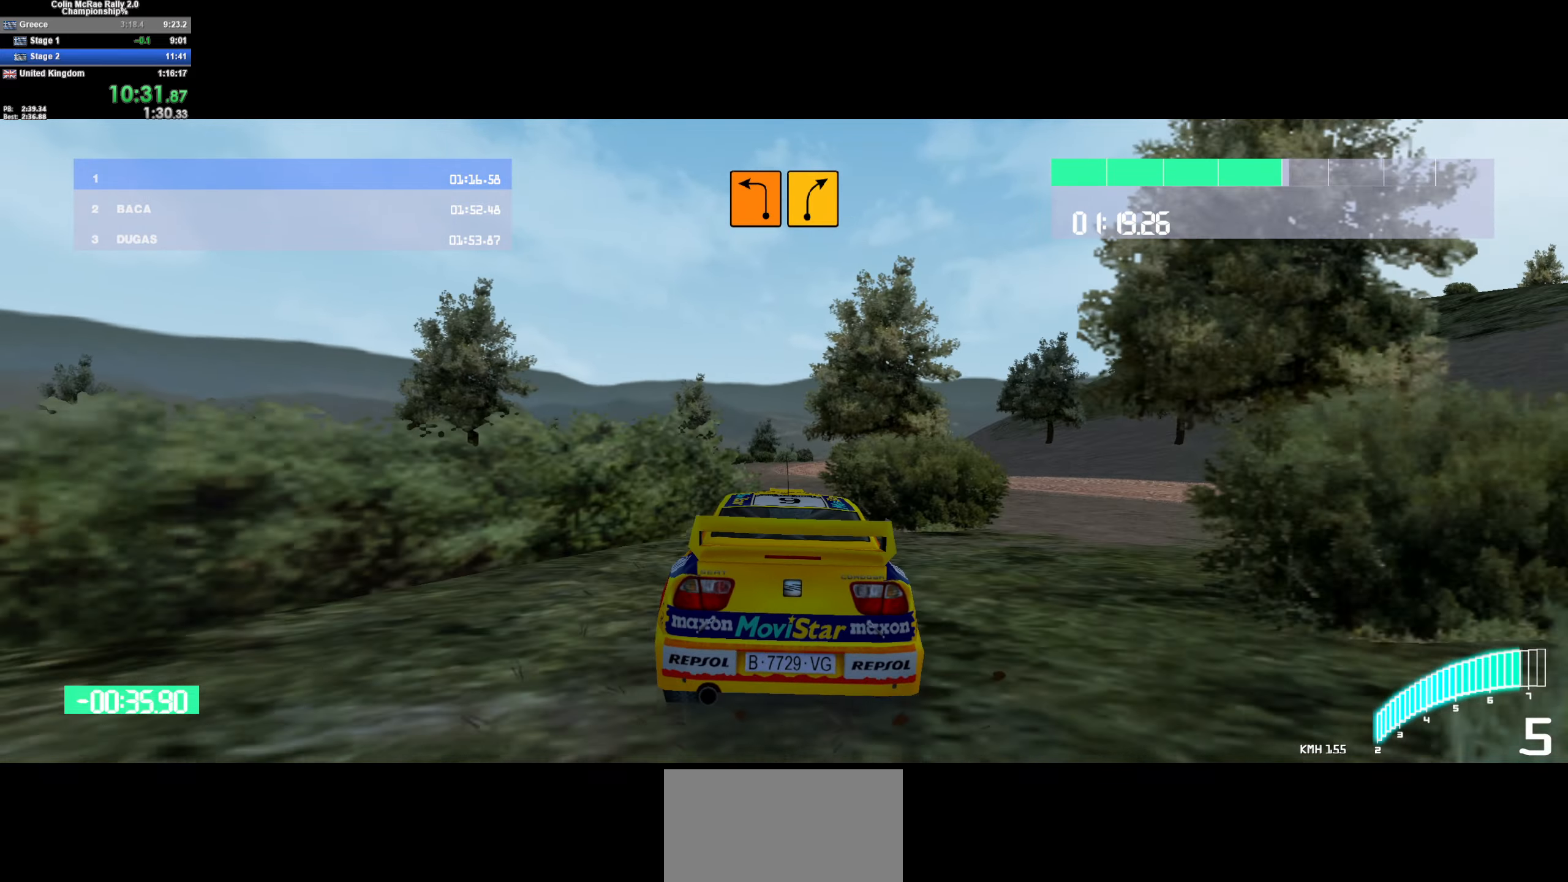
Gameplay with keyboard; each line is a JSON object with the keys held at the frame after it. "events" lists presses ("down") and releases ("up") of "/", "a", "d", "quote", "s" and "w" between this image and that frame as [ms after this image, input, new state], when the widget could be followed in between. No other keys are recorded. Mouse input is not recorded.
{"keys": ["w"], "events": [[66, "d", "up"], [300, "d", "down"], [450, "d", "up"]]}
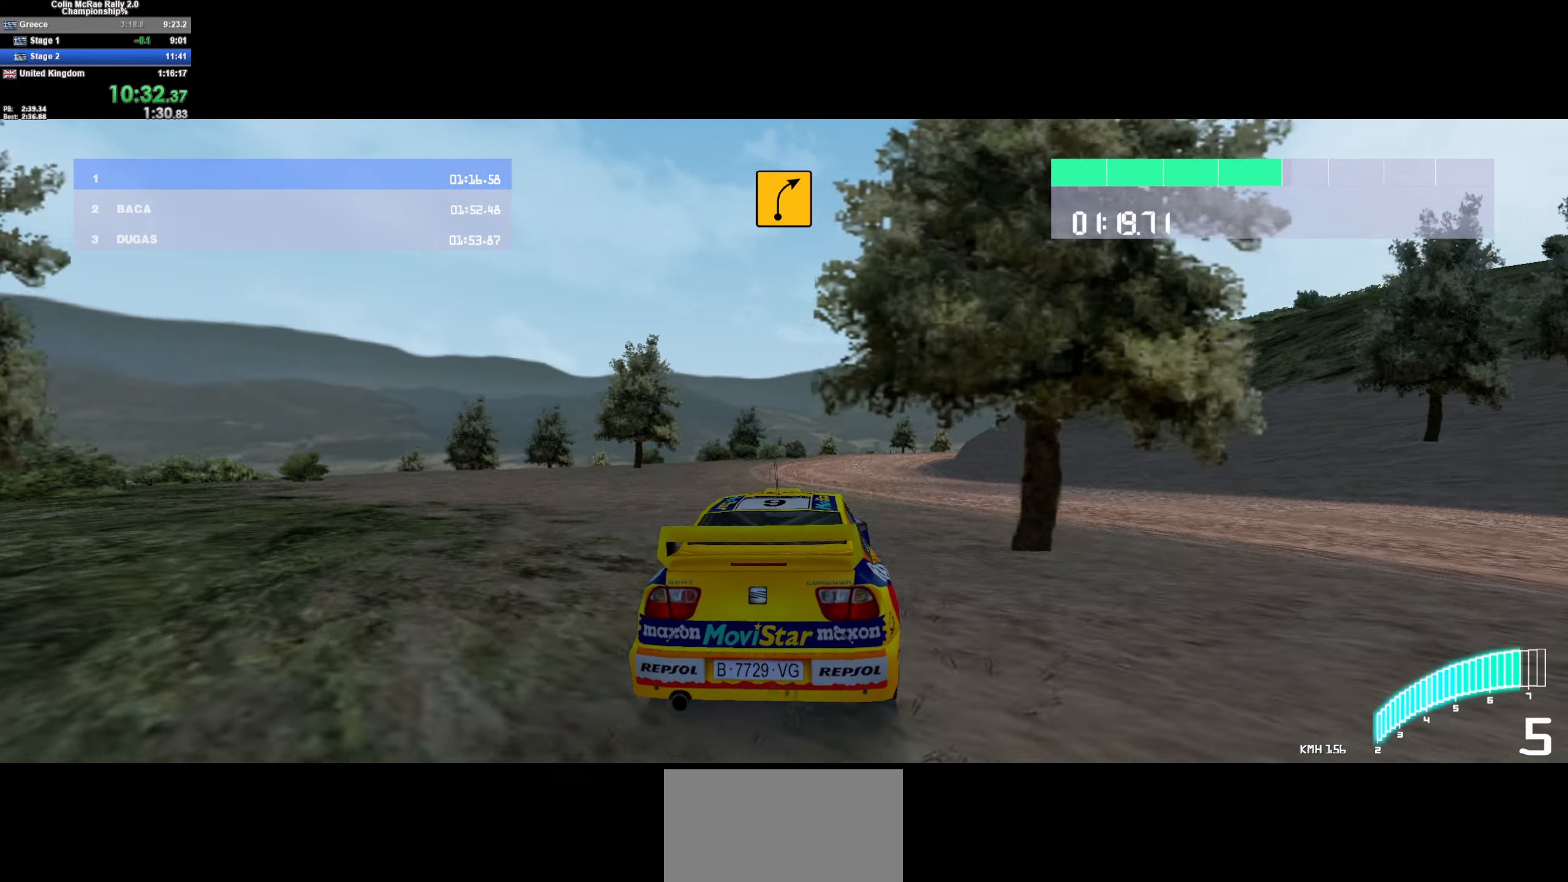
{"keys": ["w"], "events": [[83, "d", "down"], [233, "d", "up"], [316, "d", "down"], [466, "d", "up"]]}
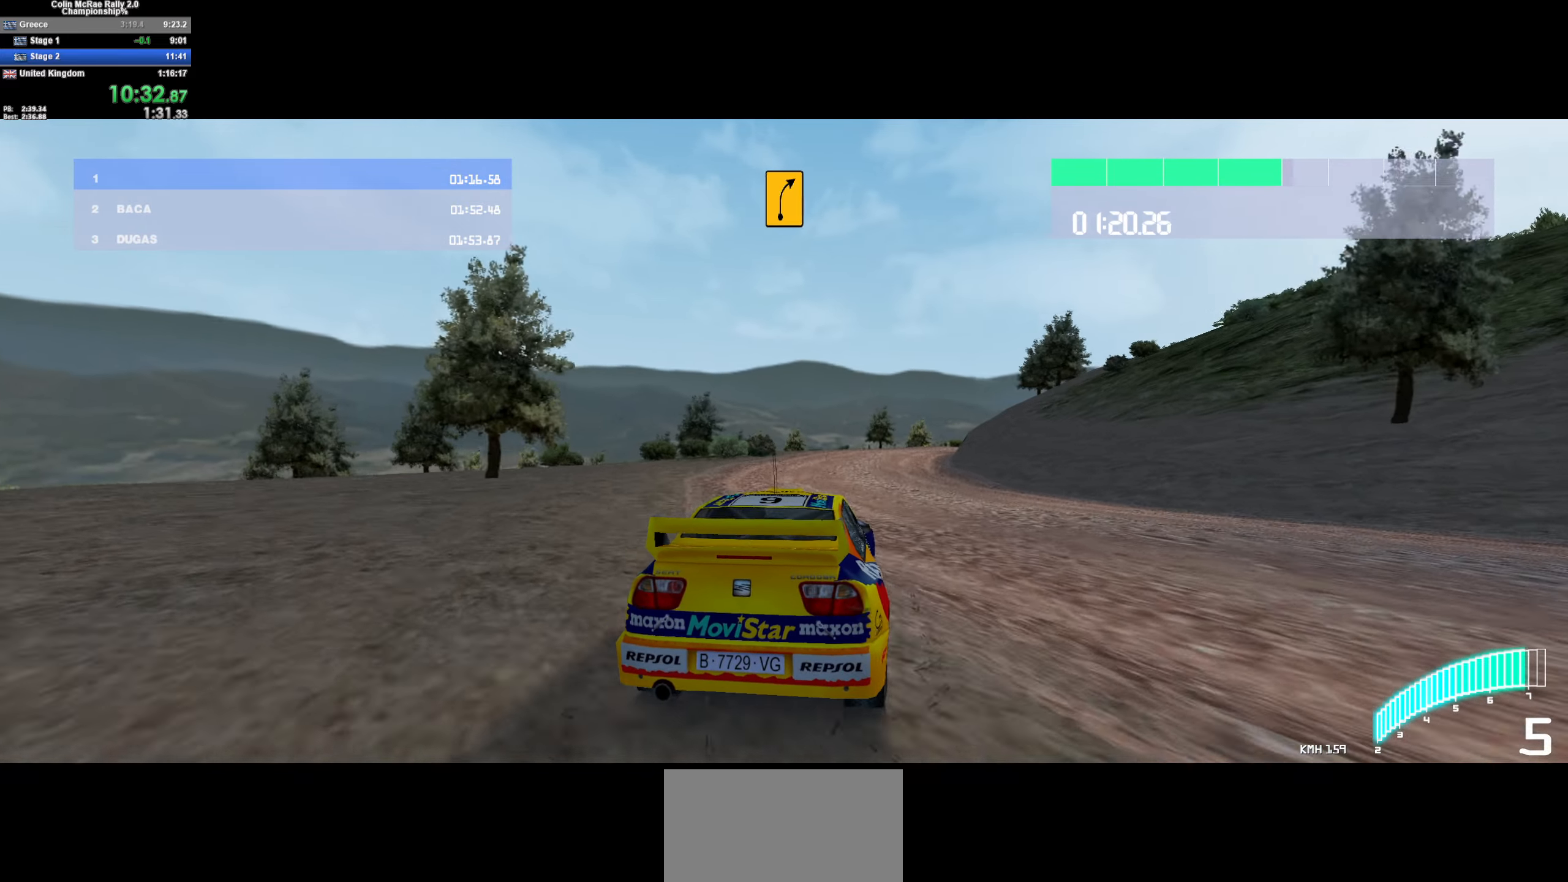
{"keys": ["w"], "events": [[100, "d", "down"], [200, "/", "down"], [250, "d", "up"], [300, "/", "up"], [350, "d", "down"], [433, "d", "up"]]}
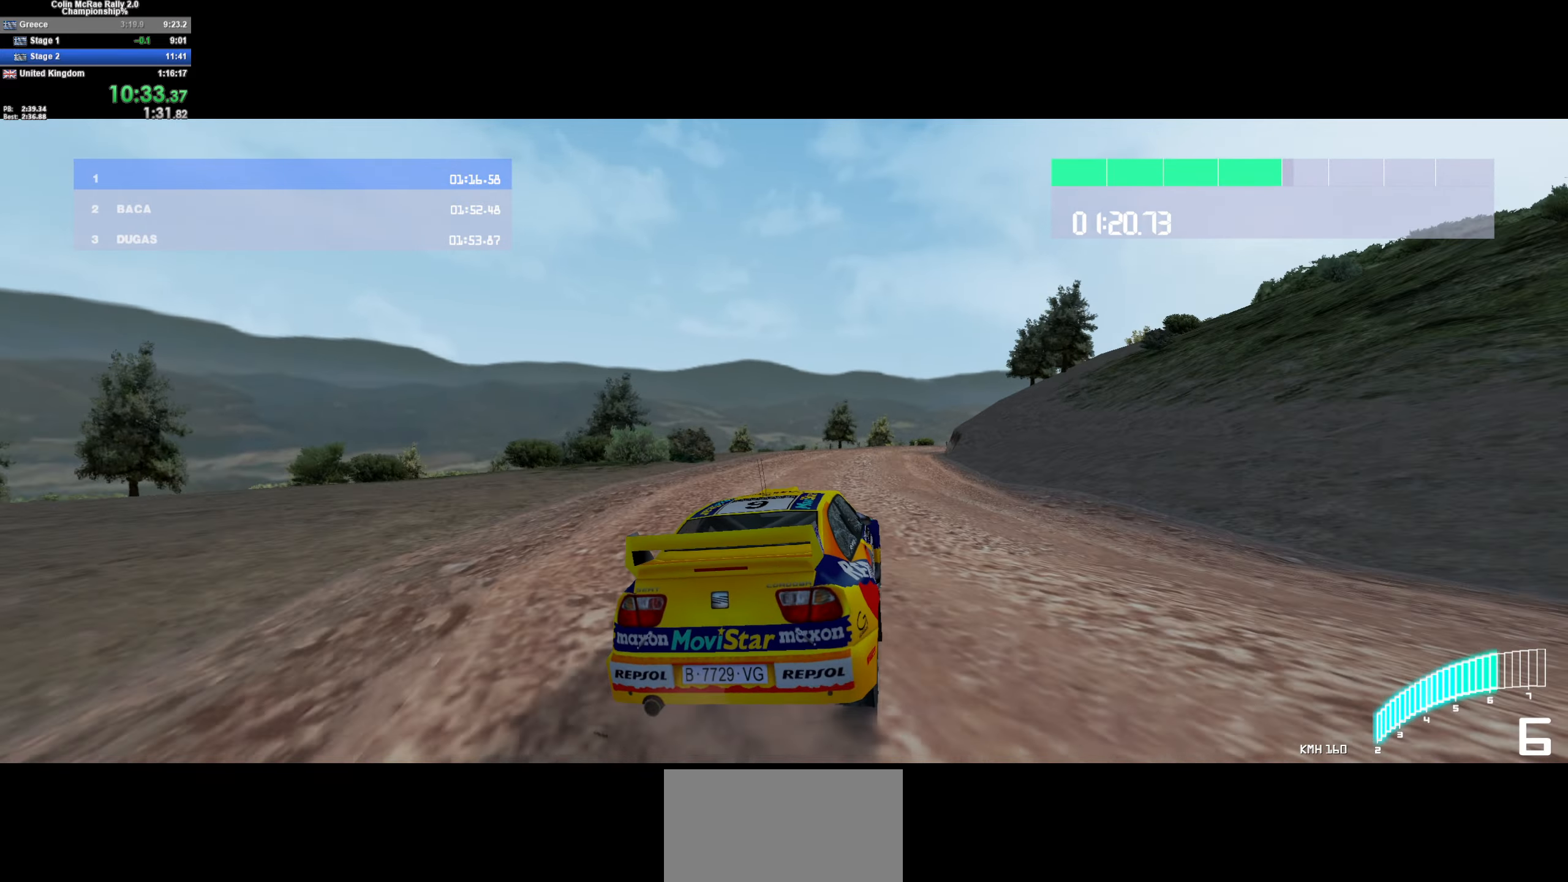
{"keys": ["w"], "events": []}
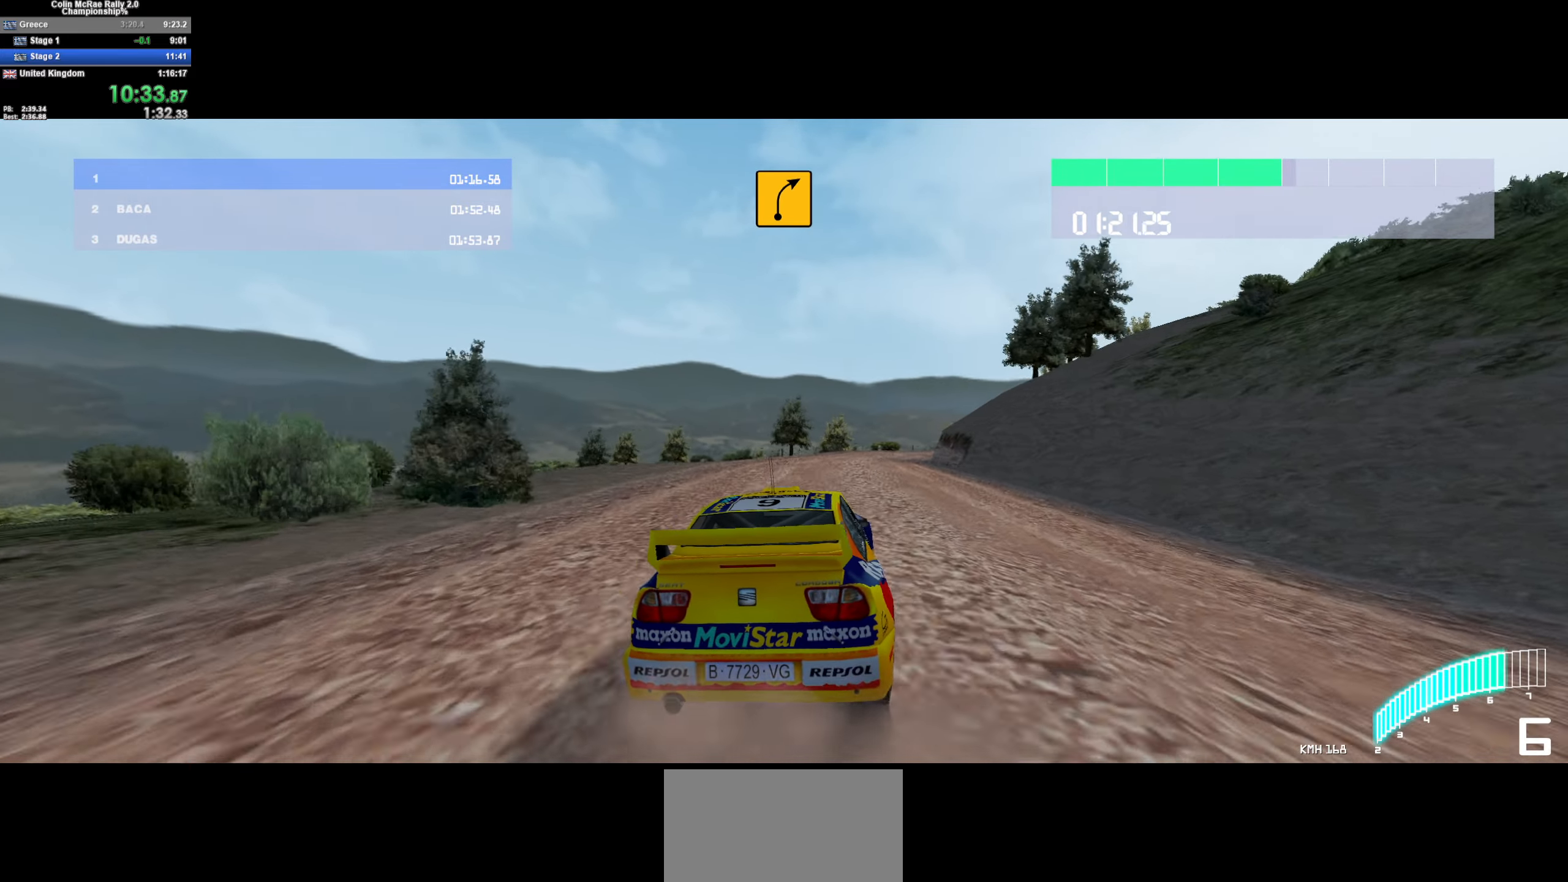
{"keys": ["d"], "events": [[33, "d", "down"], [133, "d", "up"], [233, "d", "down"], [466, "w", "up"]]}
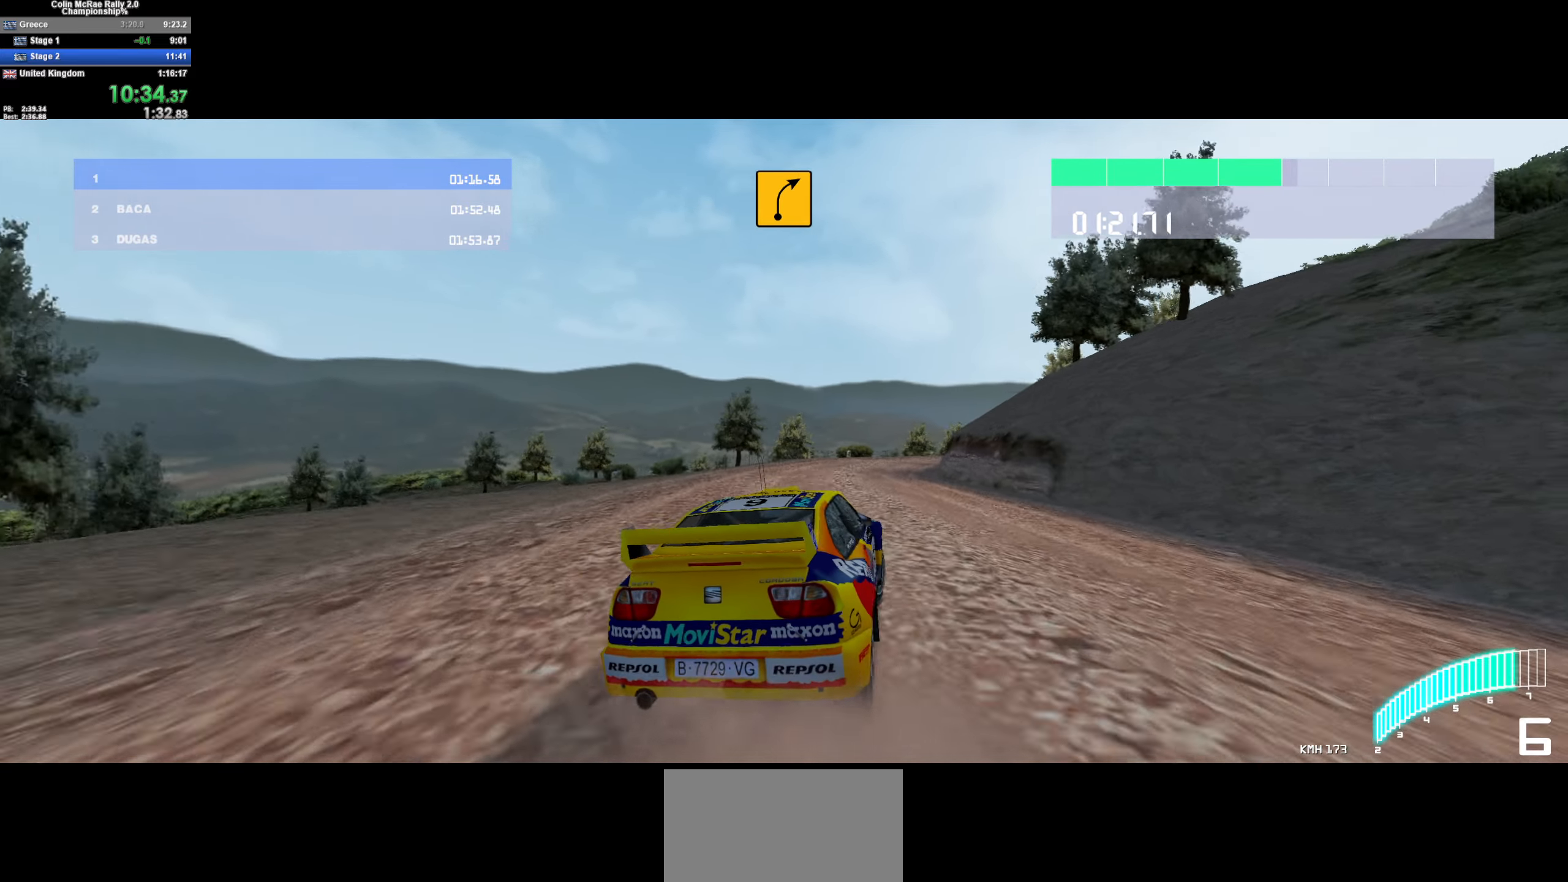
{"keys": ["d"], "events": [[150, "d", "up"], [150, "w", "down"], [250, "a", "down"], [383, "a", "up"], [433, "d", "down"], [433, "w", "up"]]}
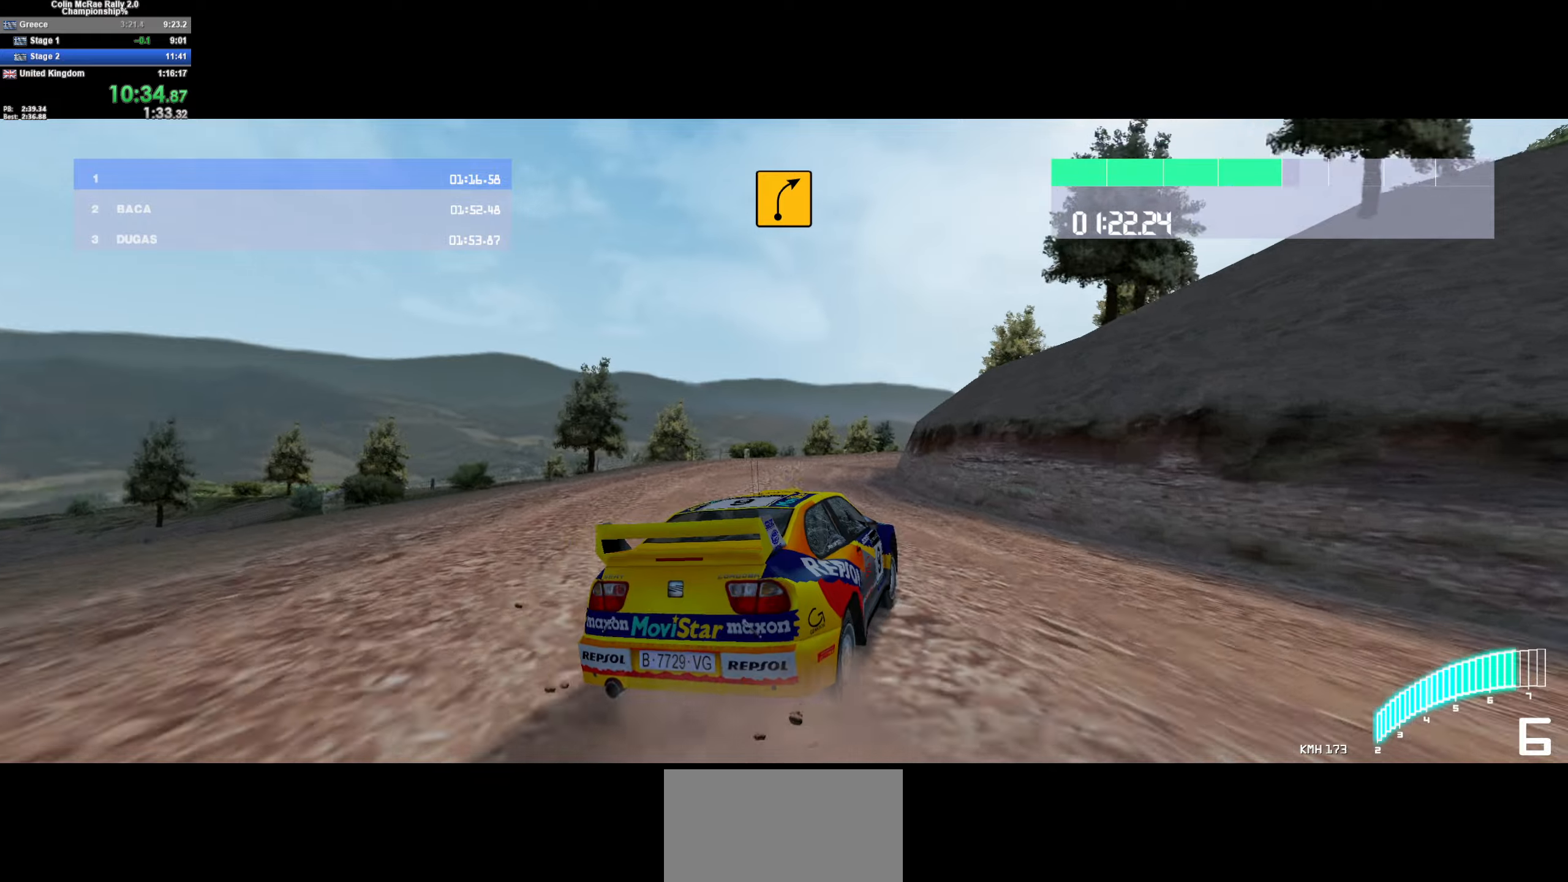
{"keys": ["w"], "events": [[33, "quote", "down"], [83, "quote", "up"], [267, "d", "up"], [317, "a", "down"], [400, "w", "down"], [450, "a", "up"]]}
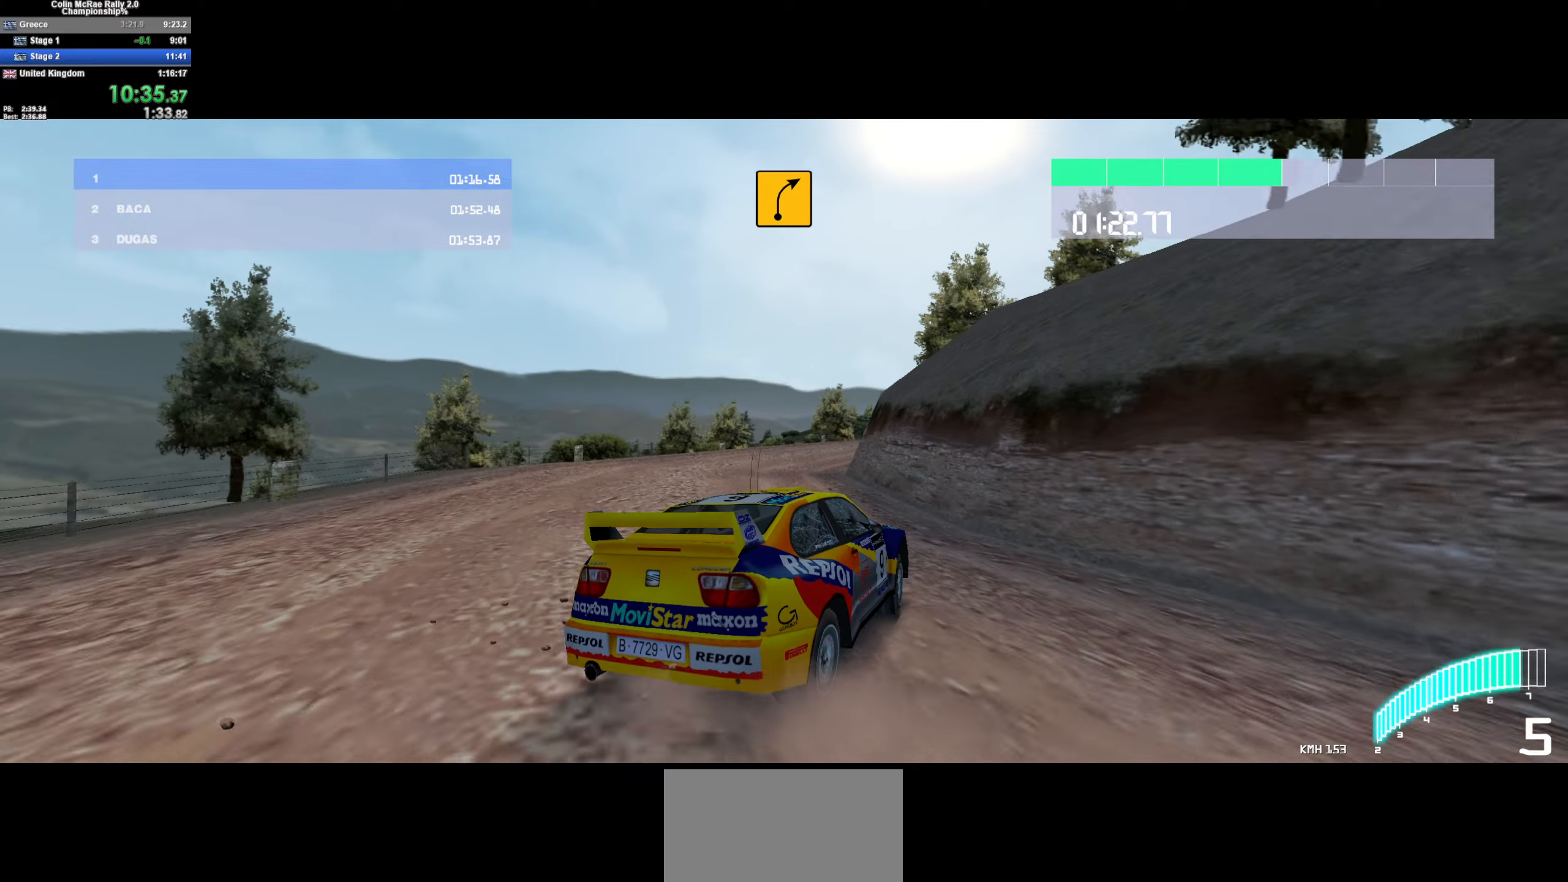
{"keys": ["w"], "events": [[50, "w", "up"], [83, "a", "down"], [133, "w", "down"], [183, "a", "up"], [317, "a", "down"], [467, "a", "up"]]}
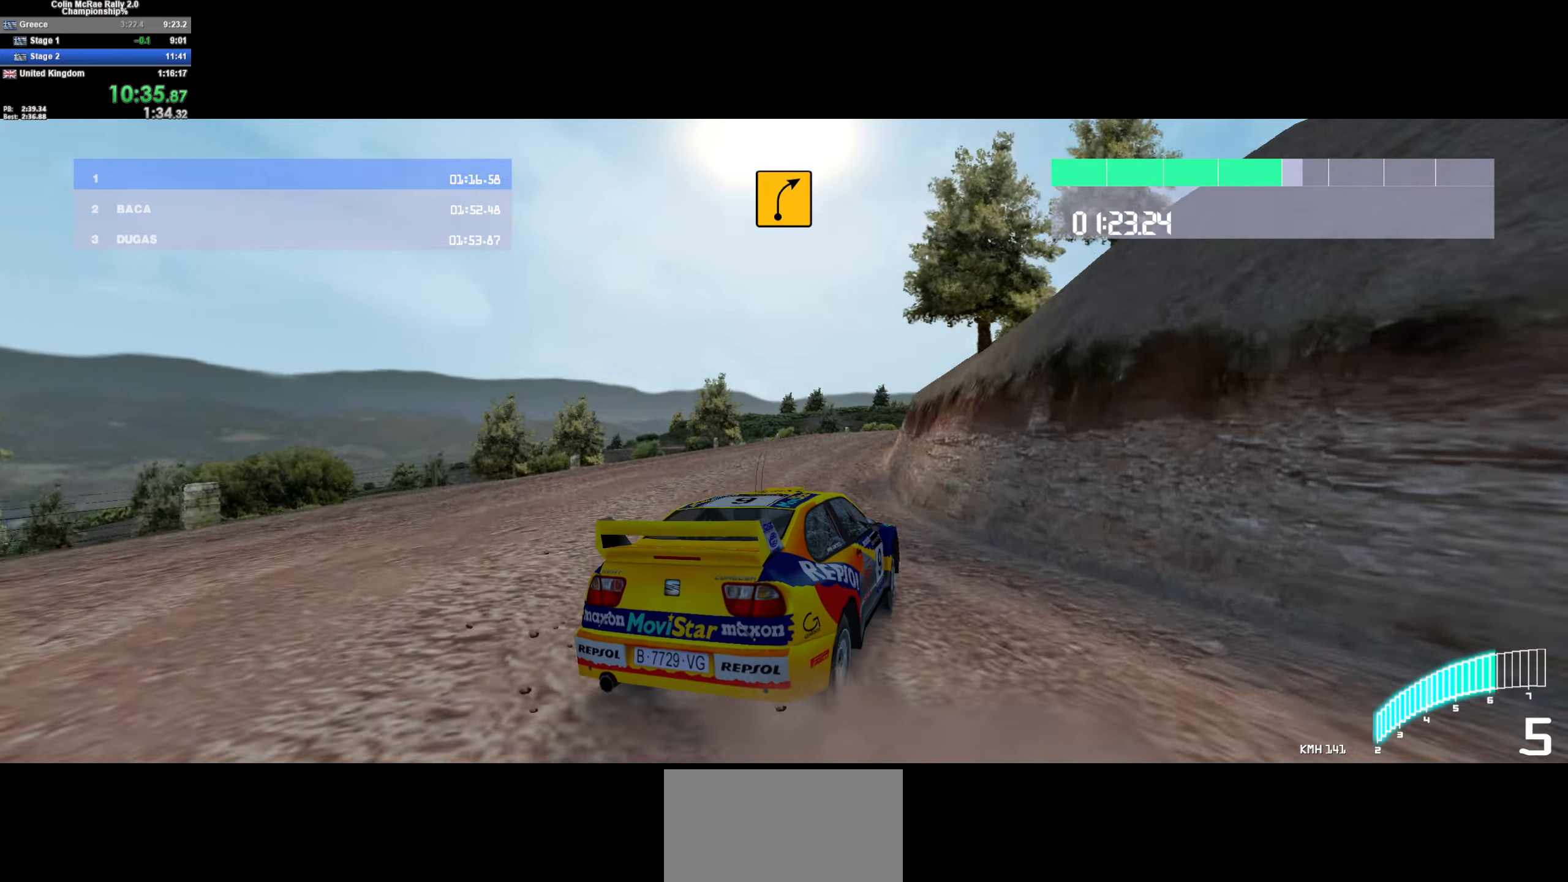
{"keys": ["a", "w"], "events": [[117, "a", "down"], [300, "a", "up"], [383, "a", "down"]]}
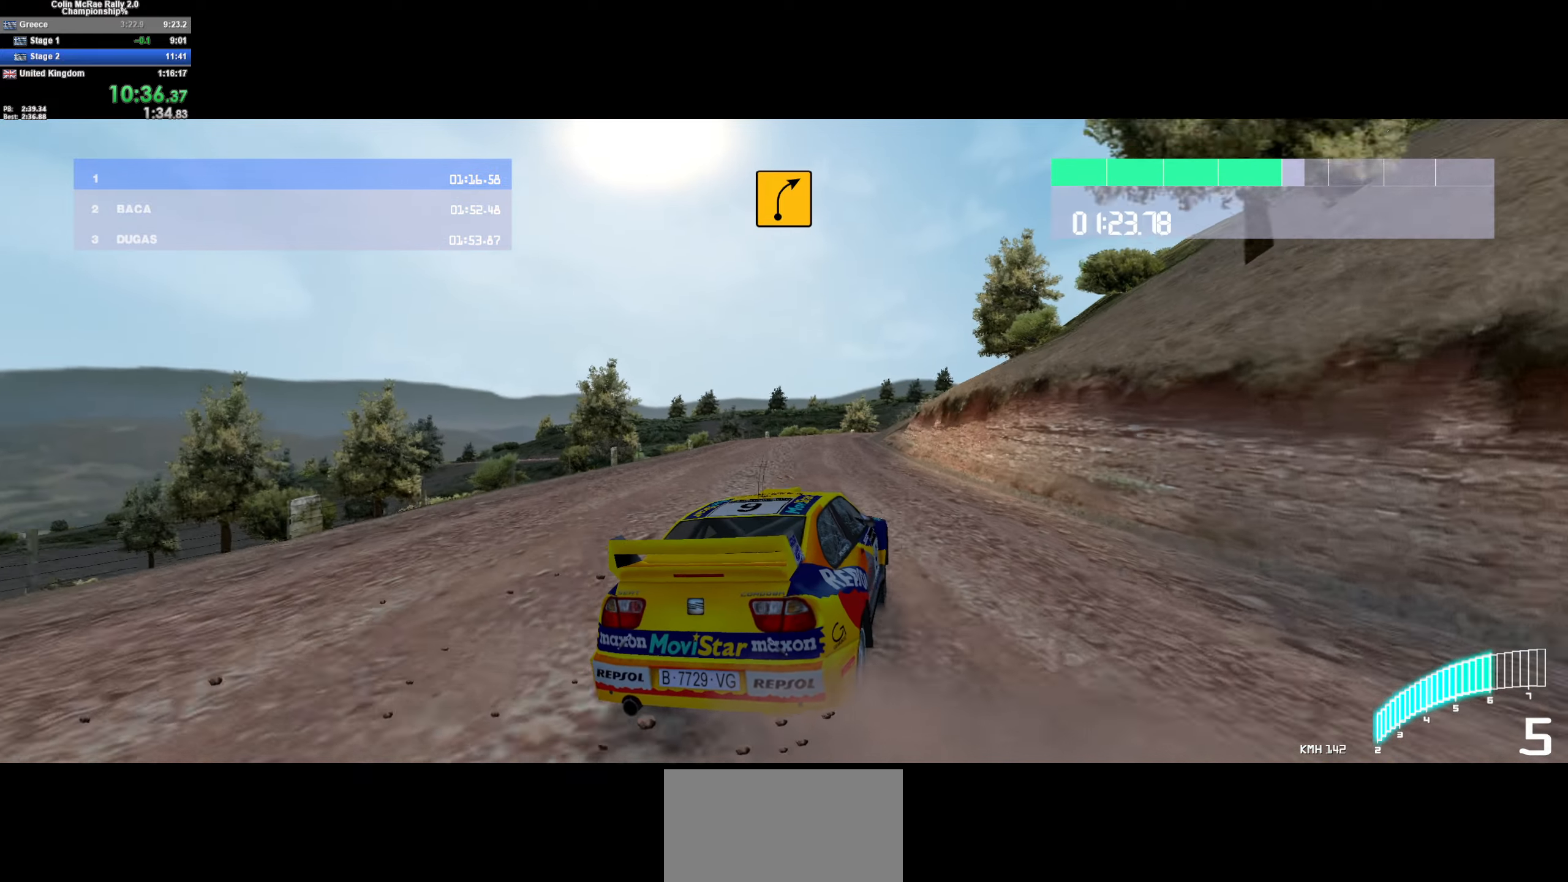
{"keys": ["w"], "events": [[33, "a", "up"], [217, "a", "down"], [350, "a", "up"]]}
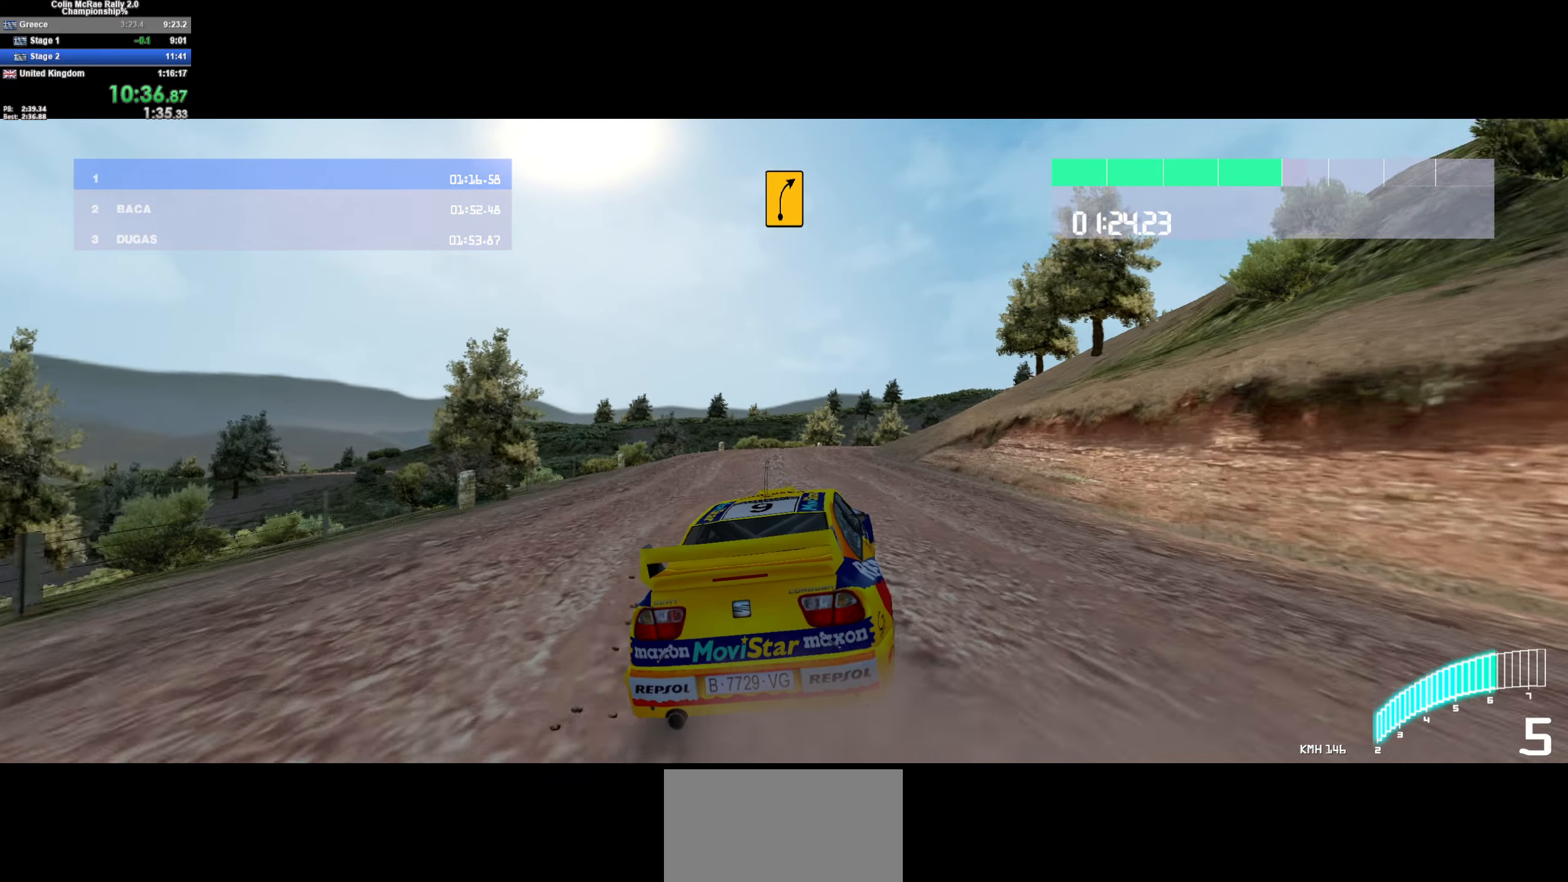
{"keys": ["w"], "events": [[83, "d", "down"], [417, "d", "up"]]}
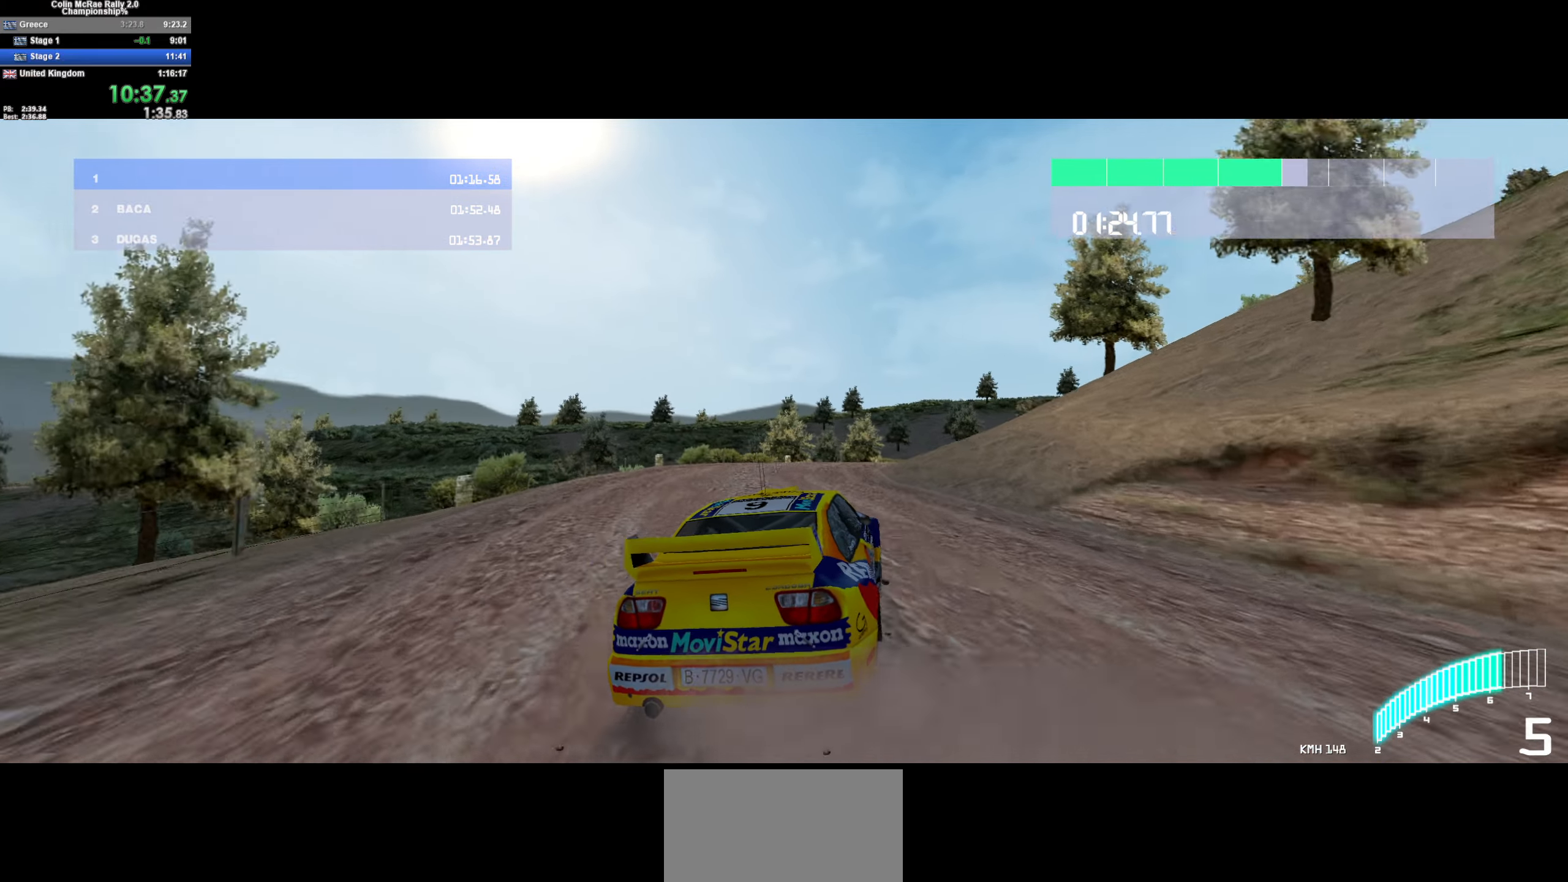
{"keys": ["w"], "events": [[150, "d", "down"], [483, "d", "up"]]}
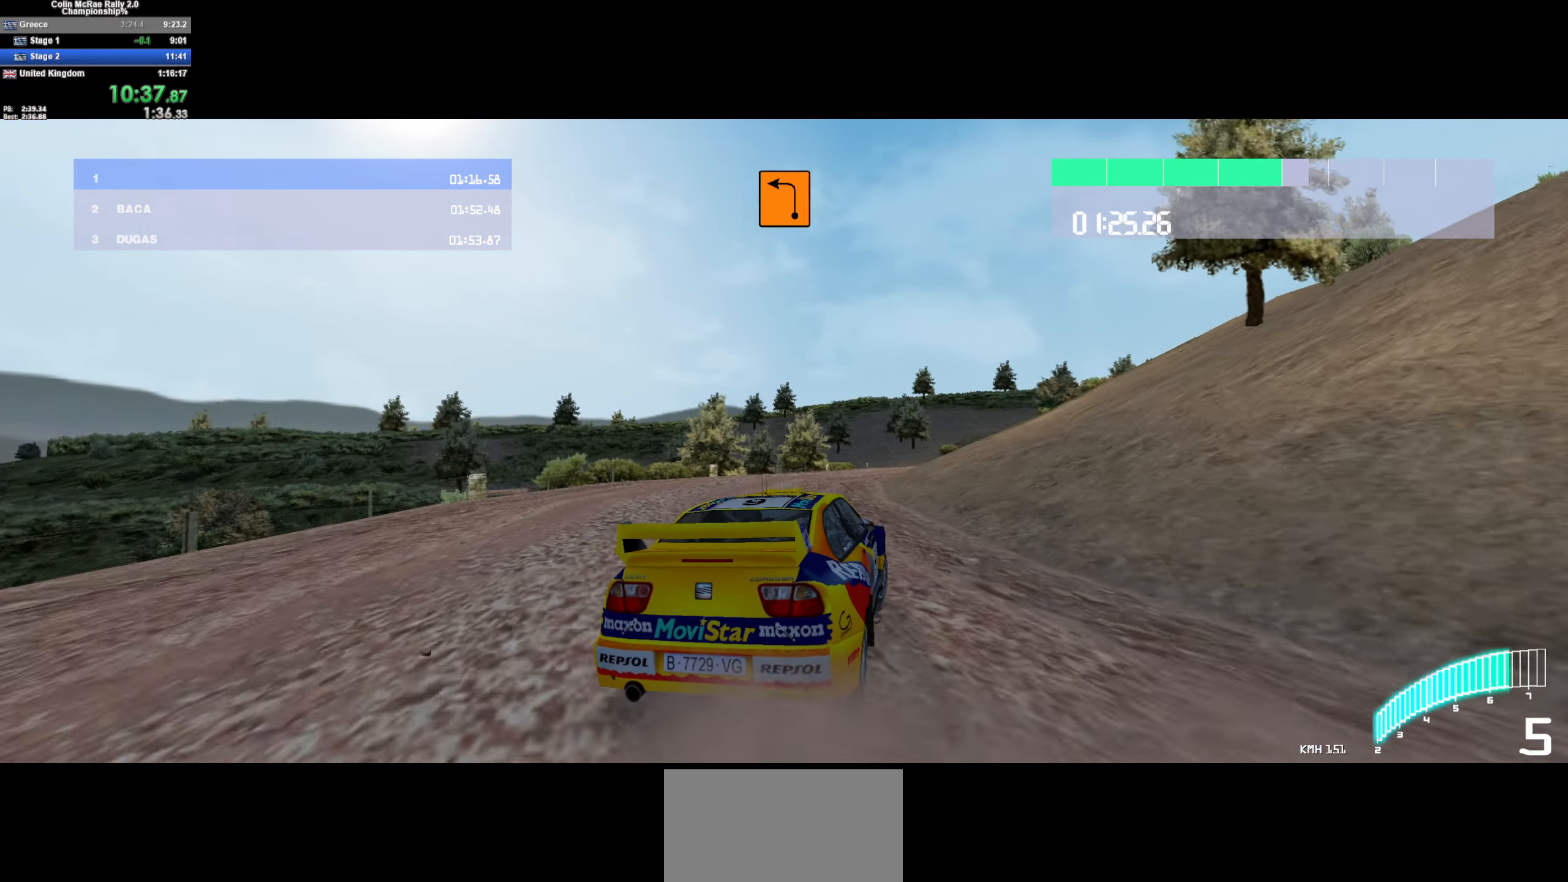
{"keys": ["w"], "events": [[67, "d", "down"], [217, "d", "up"], [317, "d", "down"], [450, "d", "up"]]}
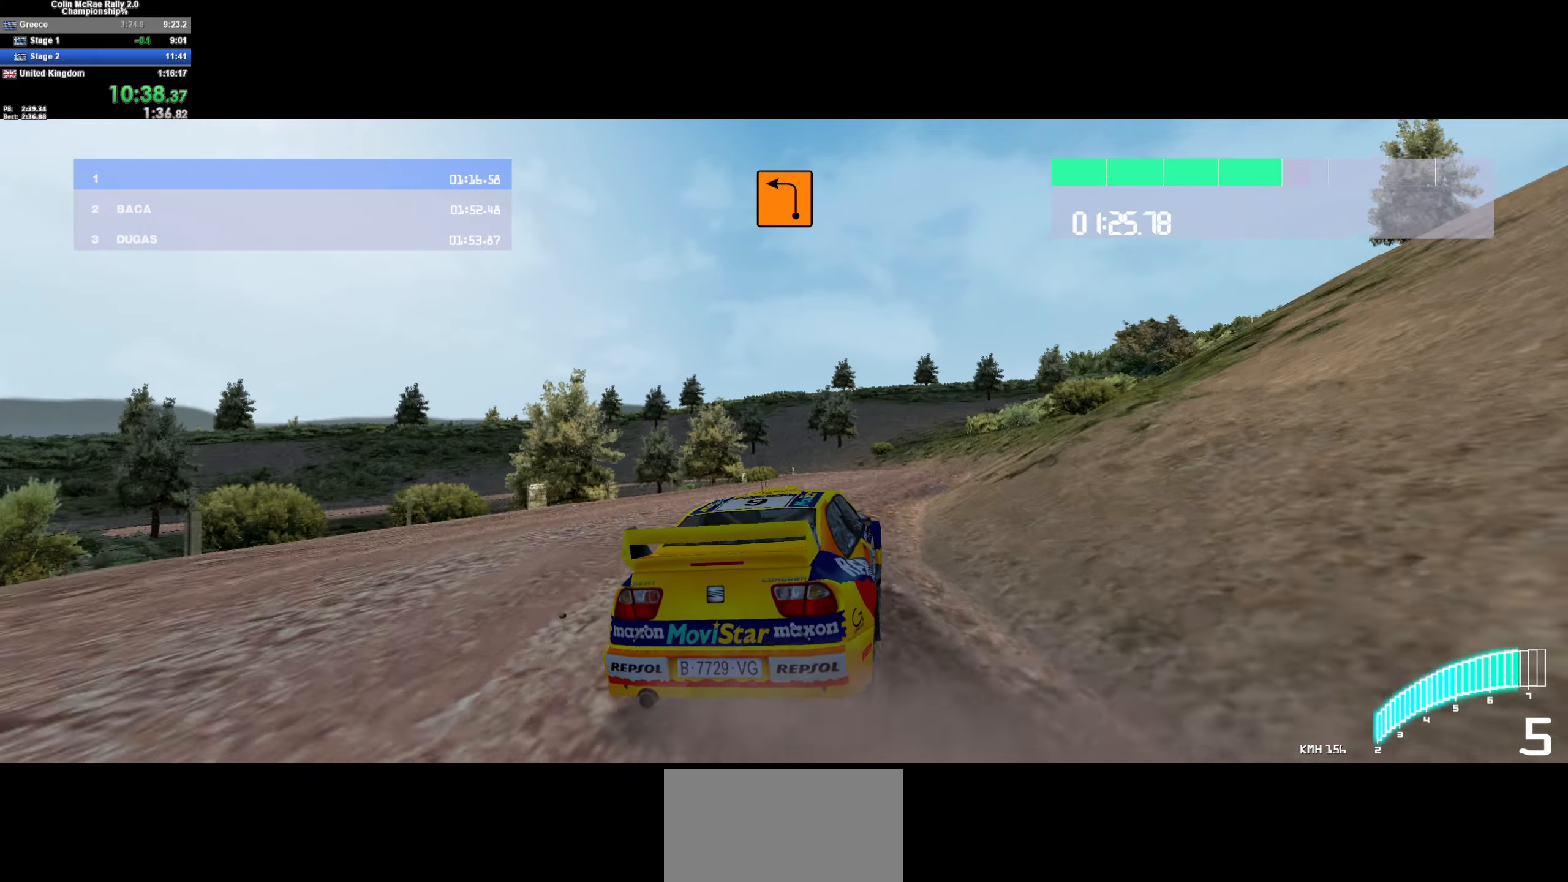
{"keys": ["a"], "events": [[233, "a", "down"], [333, "a", "up"], [383, "a", "down"], [467, "w", "up"]]}
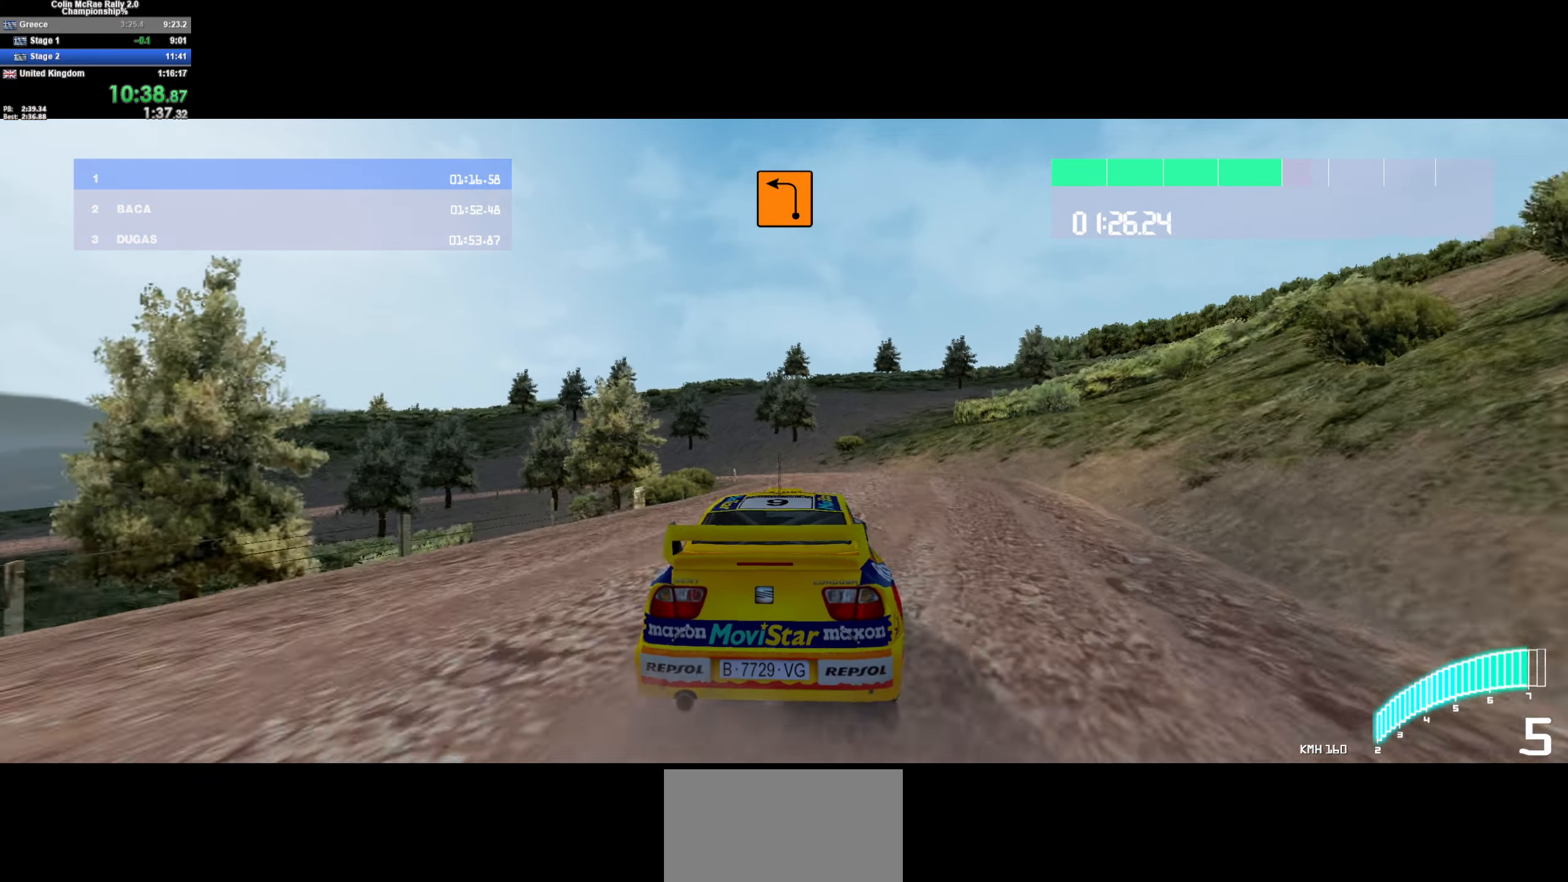
{"keys": ["a", "quote", "s"], "events": [[150, "a", "up"], [150, "s", "down"], [383, "a", "down"], [433, "quote", "down"]]}
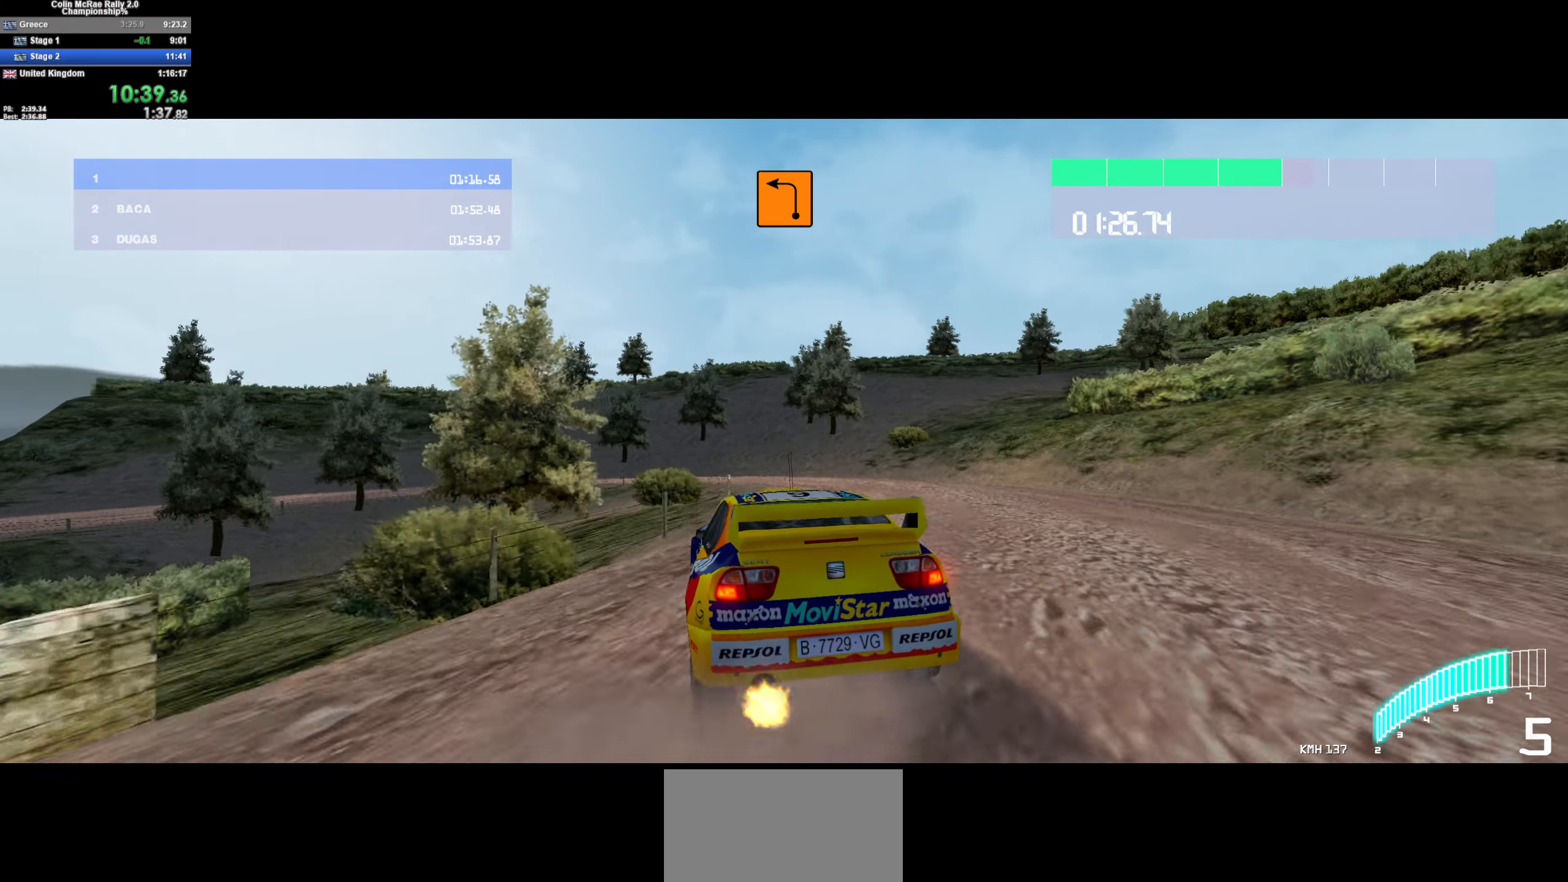
{"keys": ["a", "s"], "events": [[33, "a", "up"], [33, "quote", "up"], [133, "a", "down"], [133, "quote", "down"], [267, "quote", "up"]]}
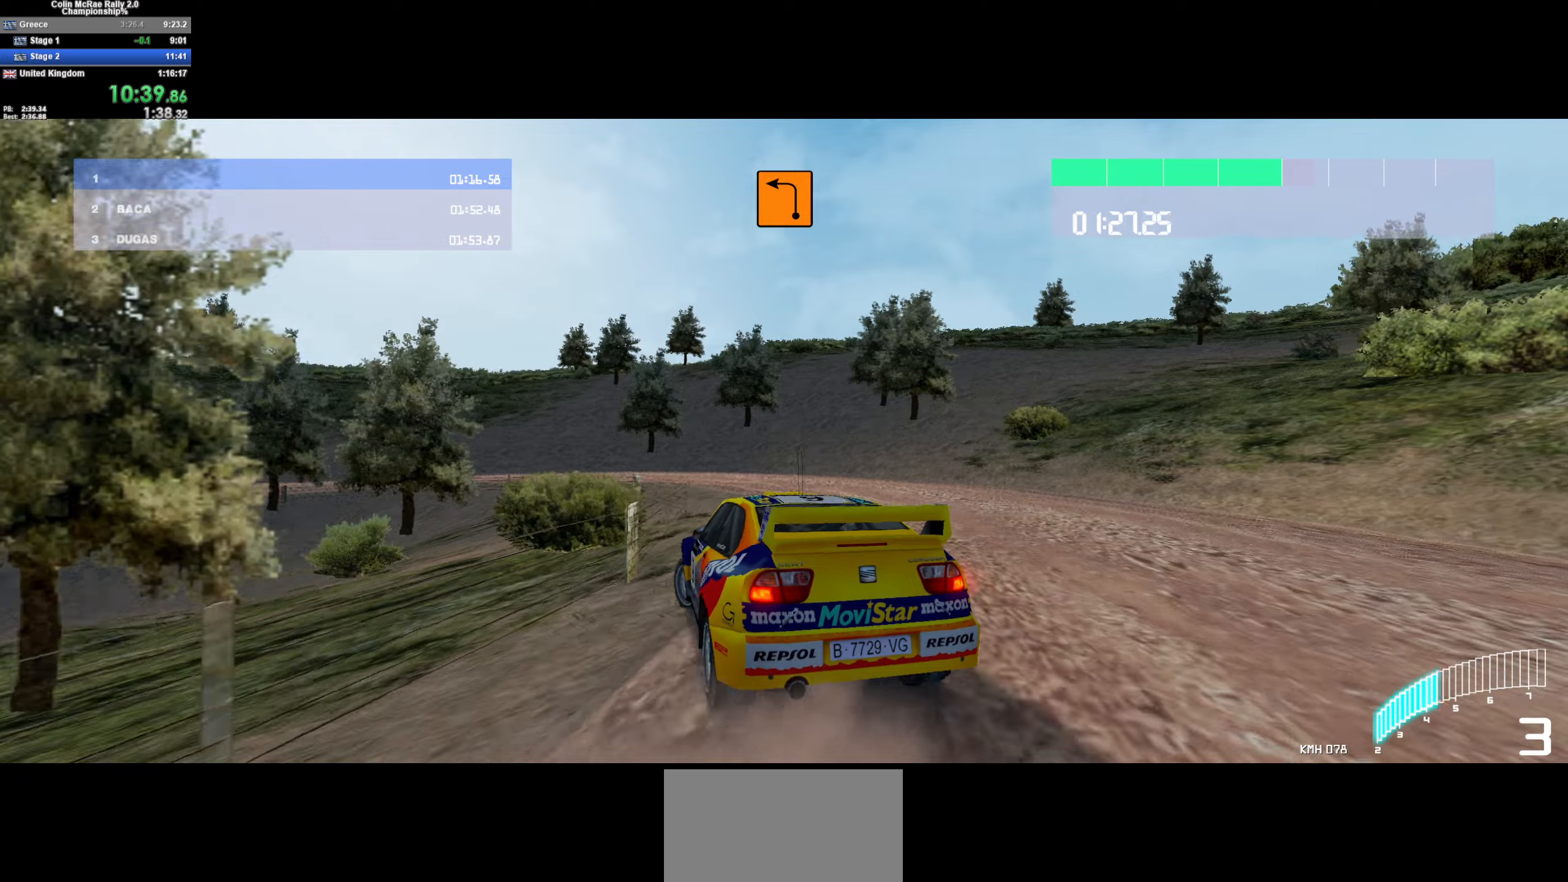
{"keys": ["a"], "events": [[100, "s", "up"], [184, "a", "up"], [184, "w", "down"], [284, "a", "down"], [334, "w", "up"]]}
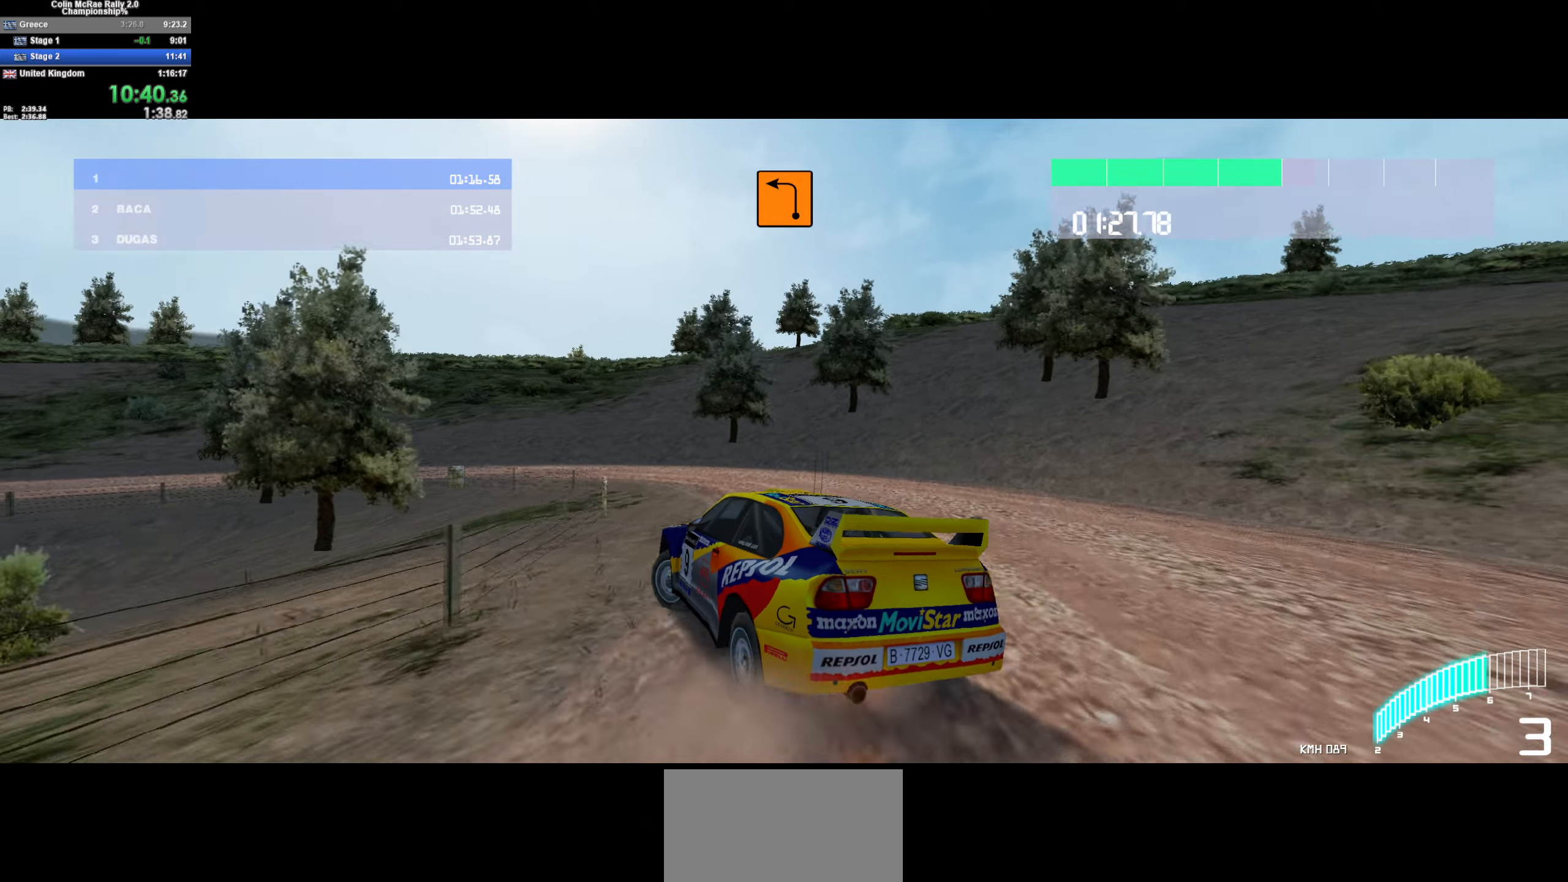
{"keys": ["a", "w"], "events": [[17, "w", "down"], [67, "a", "up"], [300, "a", "down"], [300, "quote", "down"], [384, "quote", "up"], [384, "w", "up"], [484, "w", "down"]]}
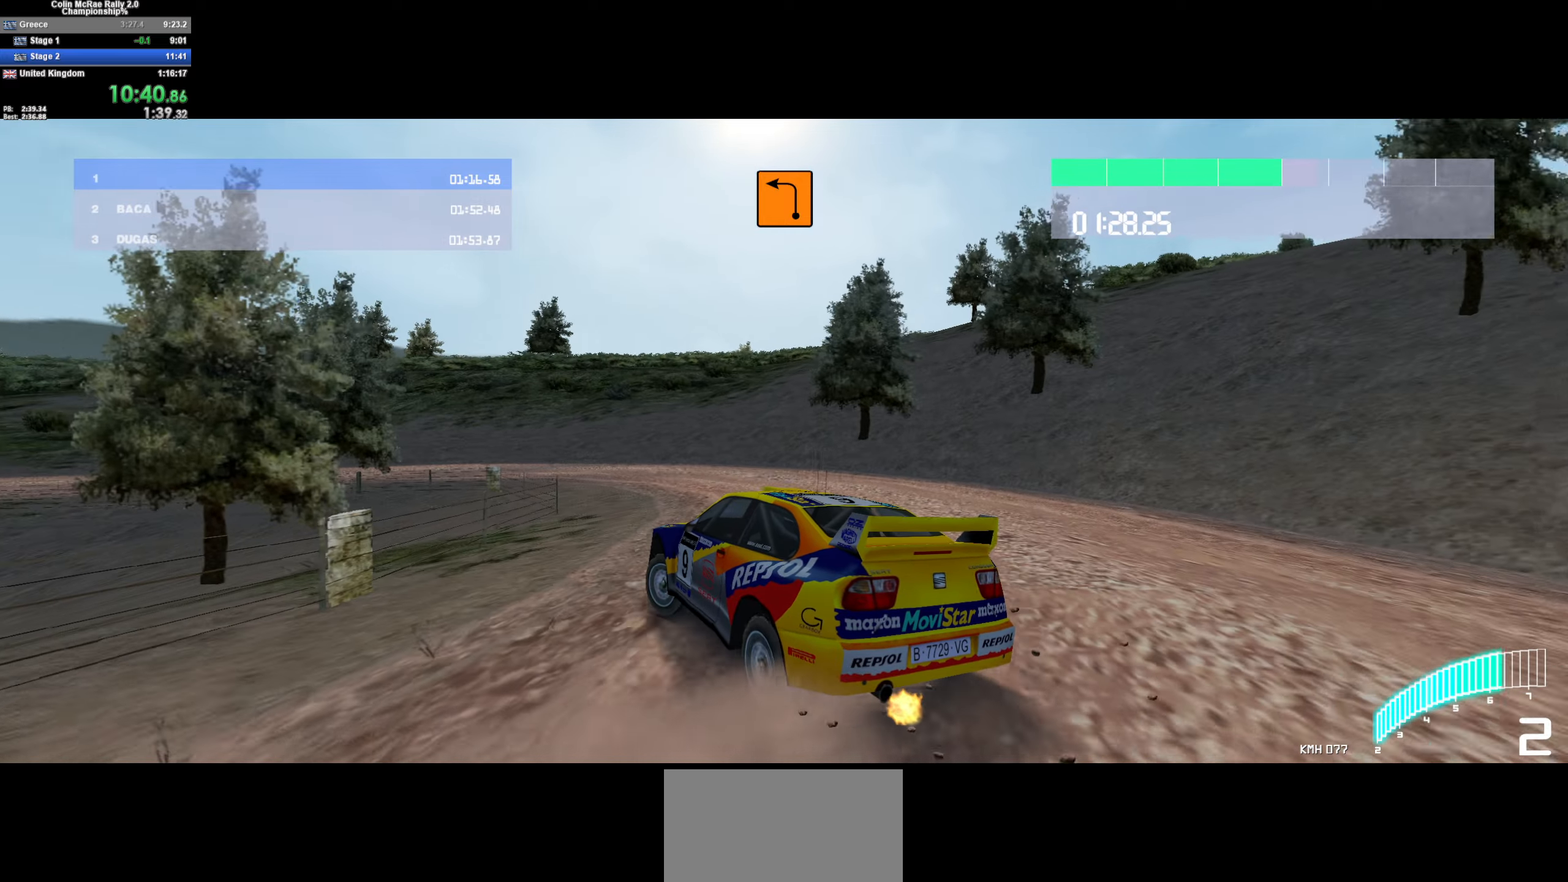
{"keys": ["w"], "events": [[67, "a", "up"], [300, "a", "down"], [400, "a", "up"]]}
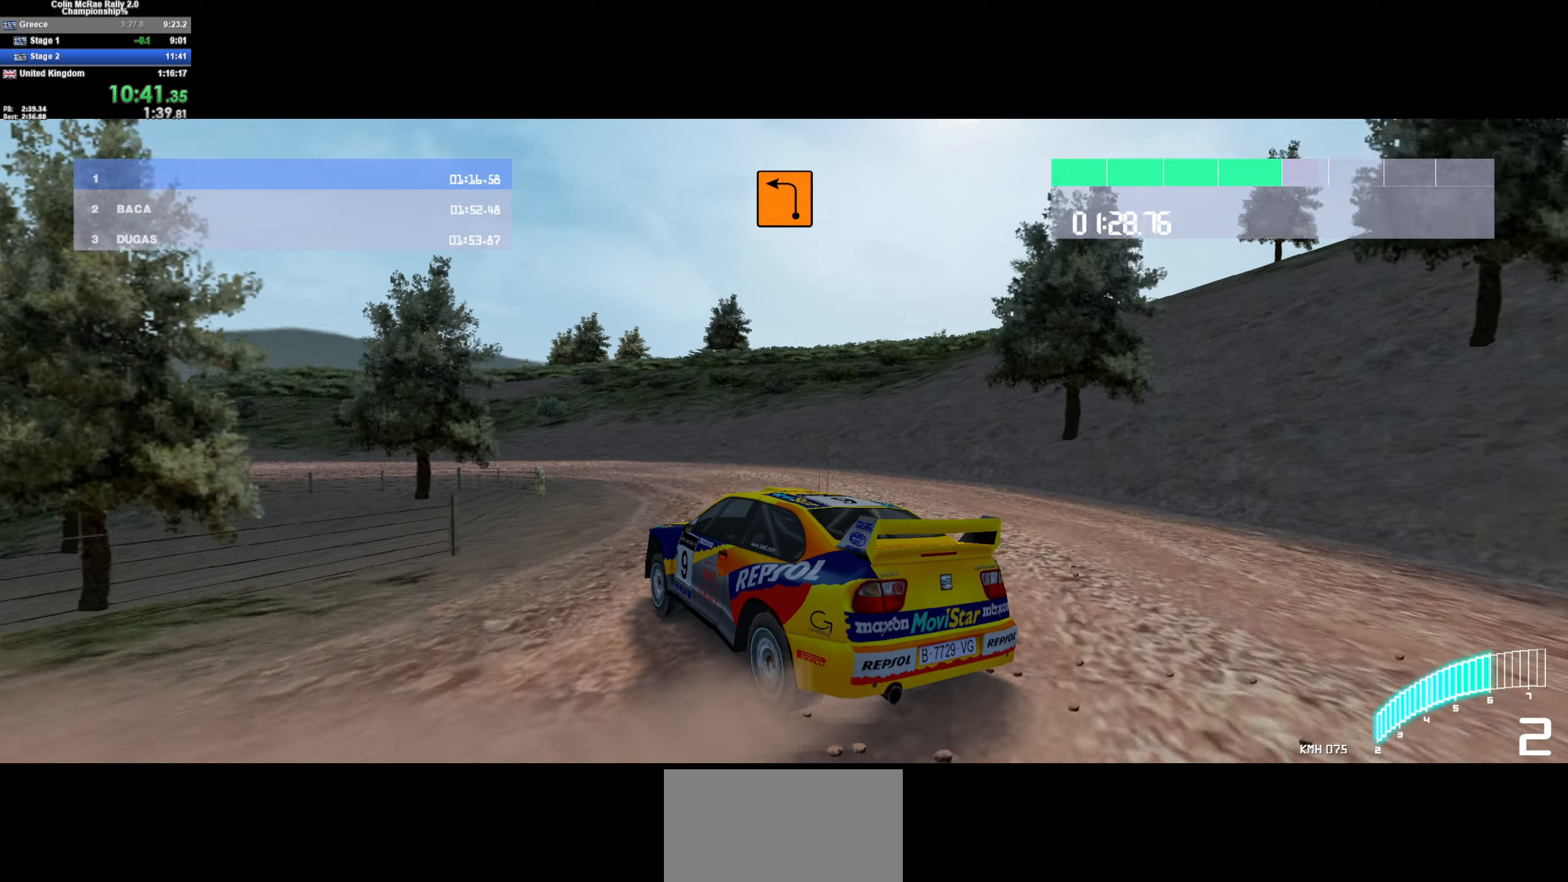
{"keys": ["w"], "events": [[50, "a", "down"], [200, "a", "up"], [367, "/", "down"], [467, "/", "up"]]}
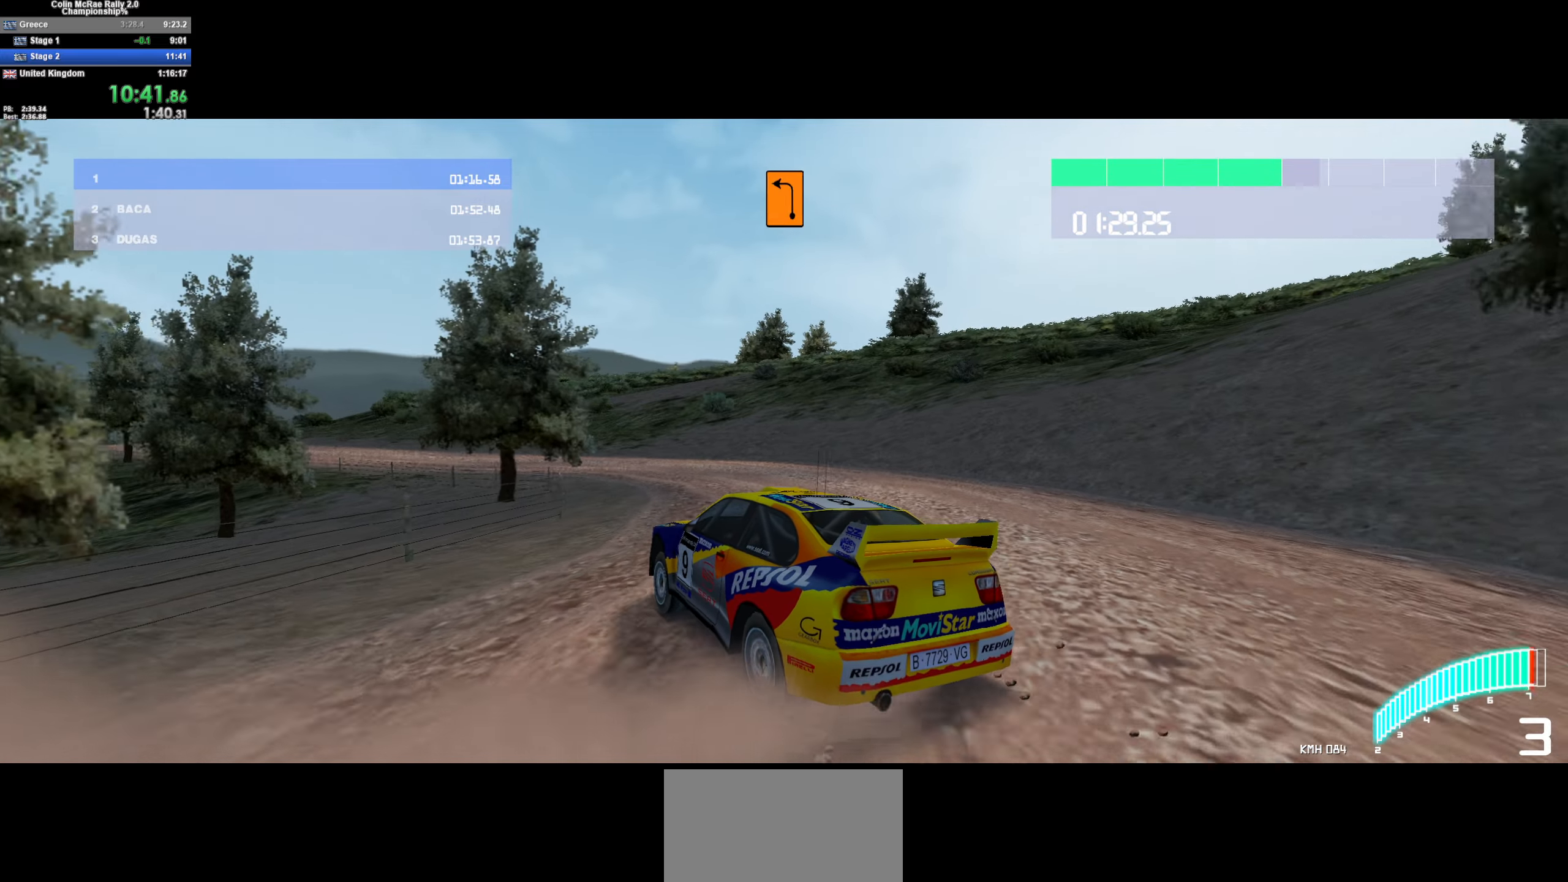
{"keys": ["a", "w"], "events": [[67, "d", "down"], [200, "d", "up"], [484, "a", "down"]]}
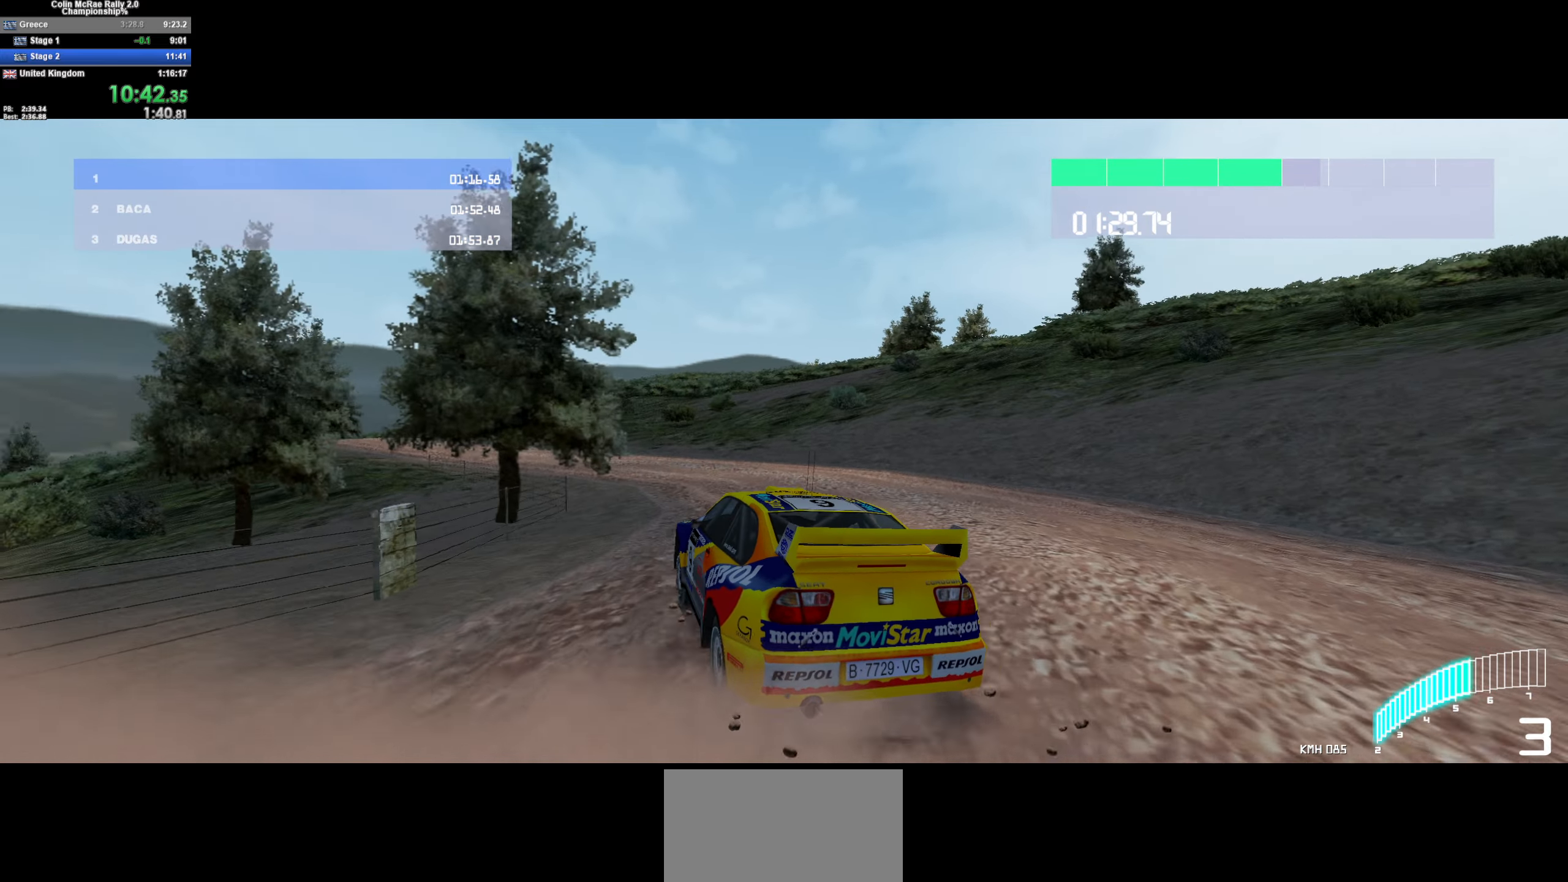
{"keys": ["w"], "events": [[217, "a", "up"], [317, "a", "down"], [467, "a", "up"]]}
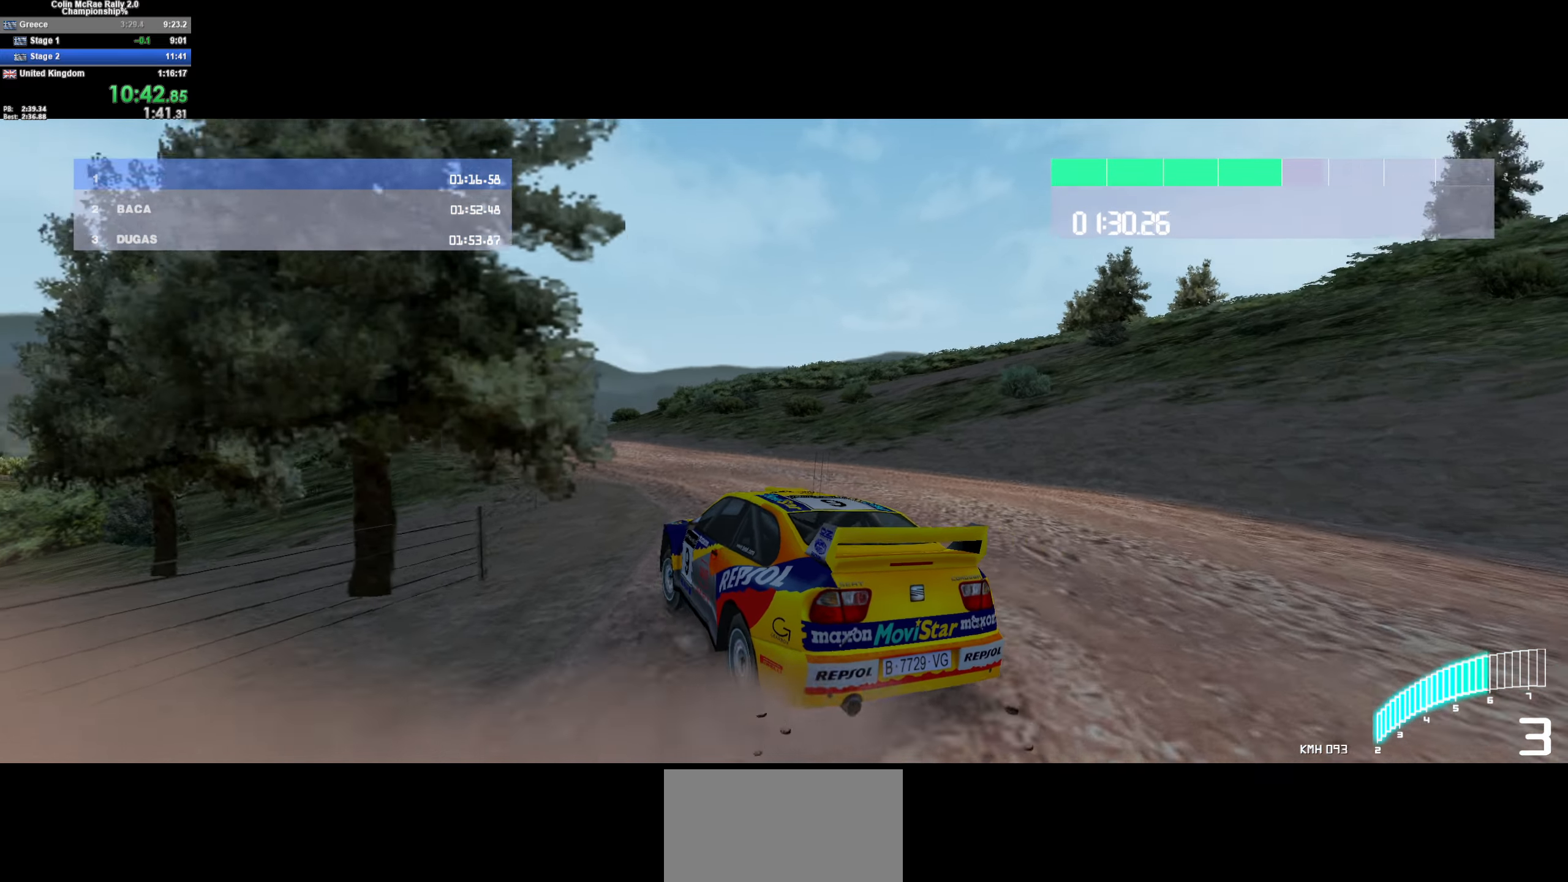
{"keys": ["w"], "events": [[284, "d", "down"], [334, "d", "up"], [367, "a", "down"], [467, "a", "up"]]}
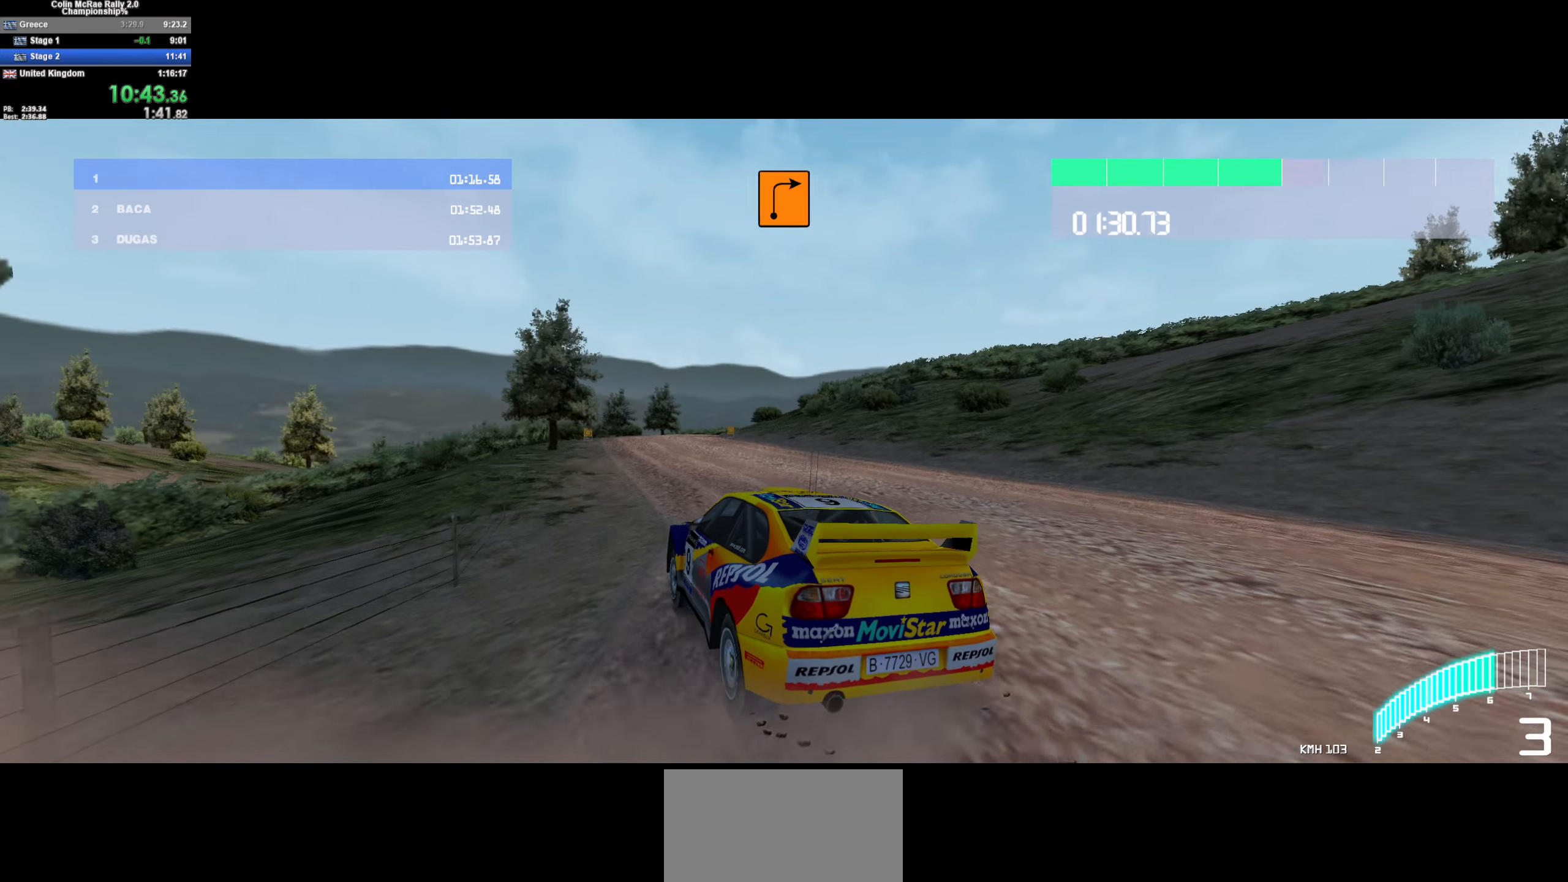
{"keys": ["a", "w"], "events": [[17, "d", "down"], [250, "d", "up"], [334, "a", "down"]]}
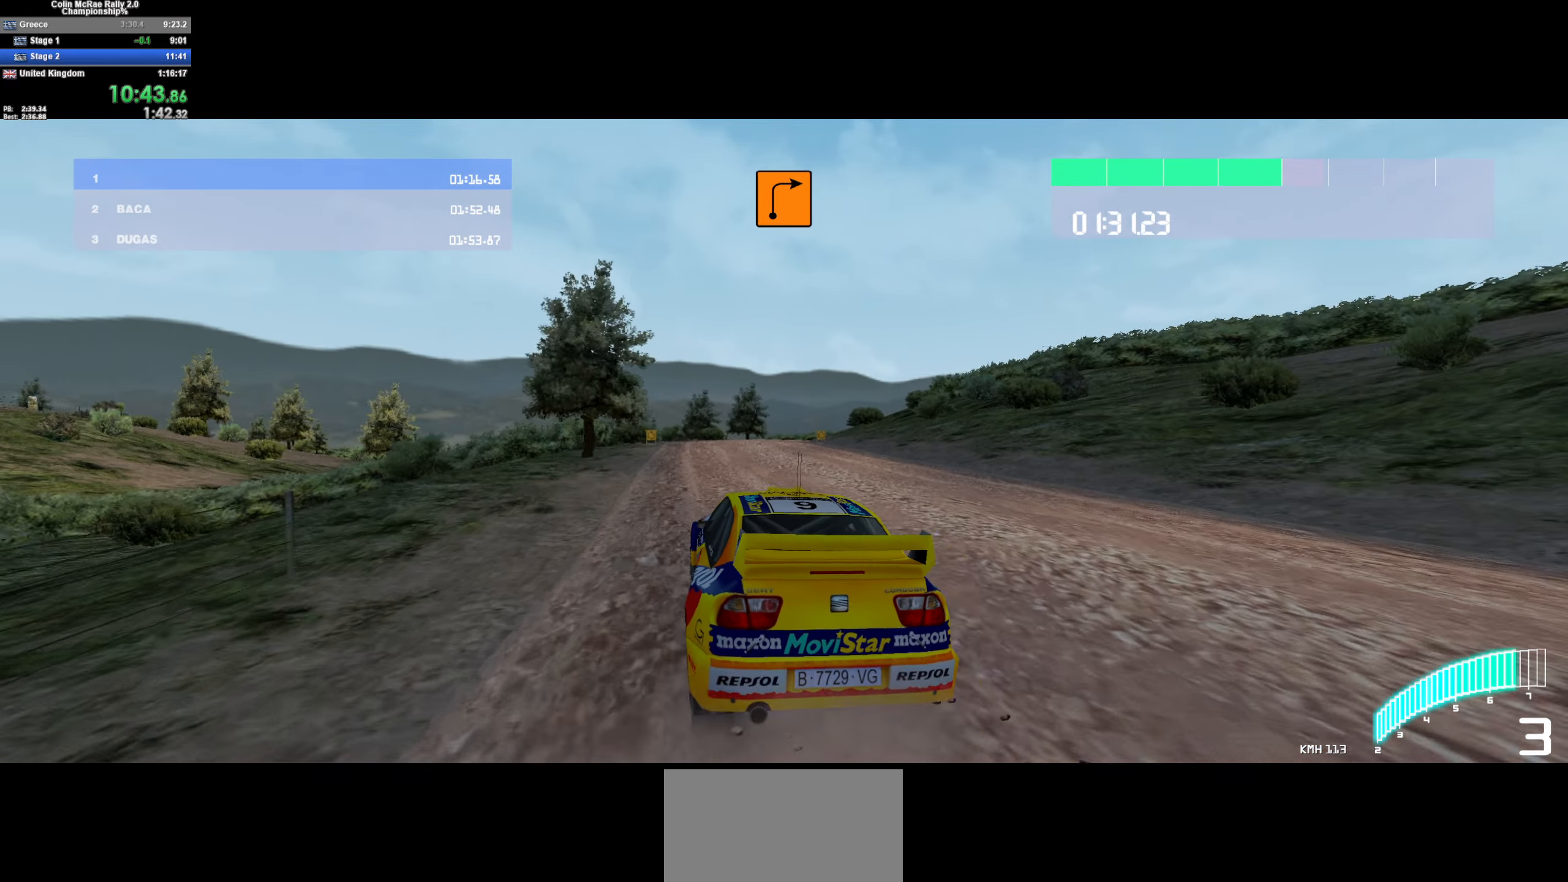
{"keys": ["w"], "events": [[84, "a", "up"], [167, "/", "down"], [267, "/", "up"]]}
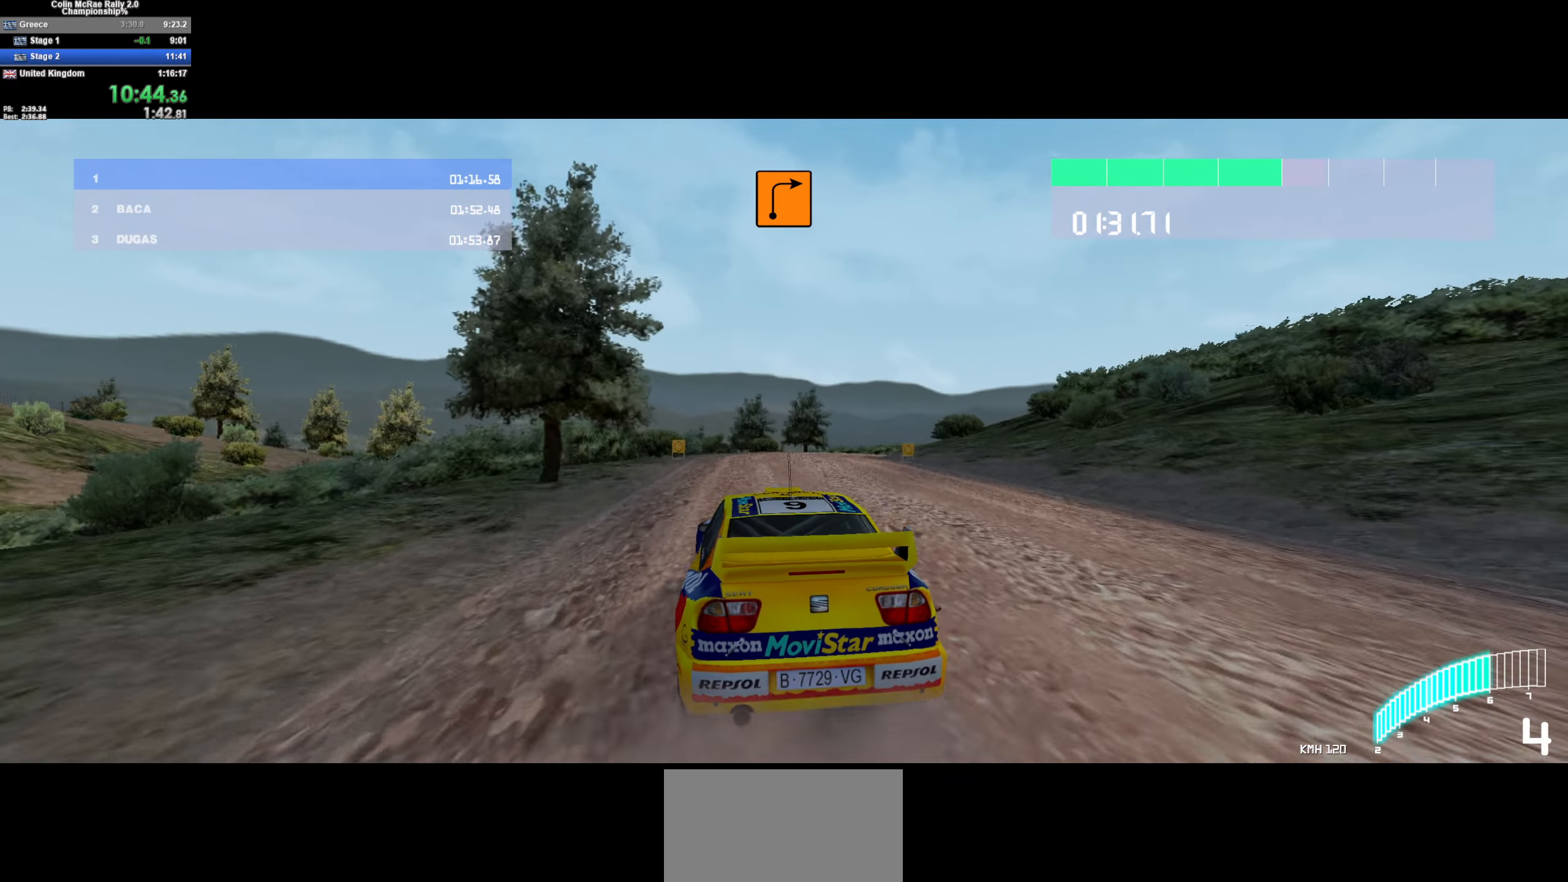
{"keys": ["d", "w"], "events": [[100, "d", "down"], [284, "d", "up"], [367, "d", "down"]]}
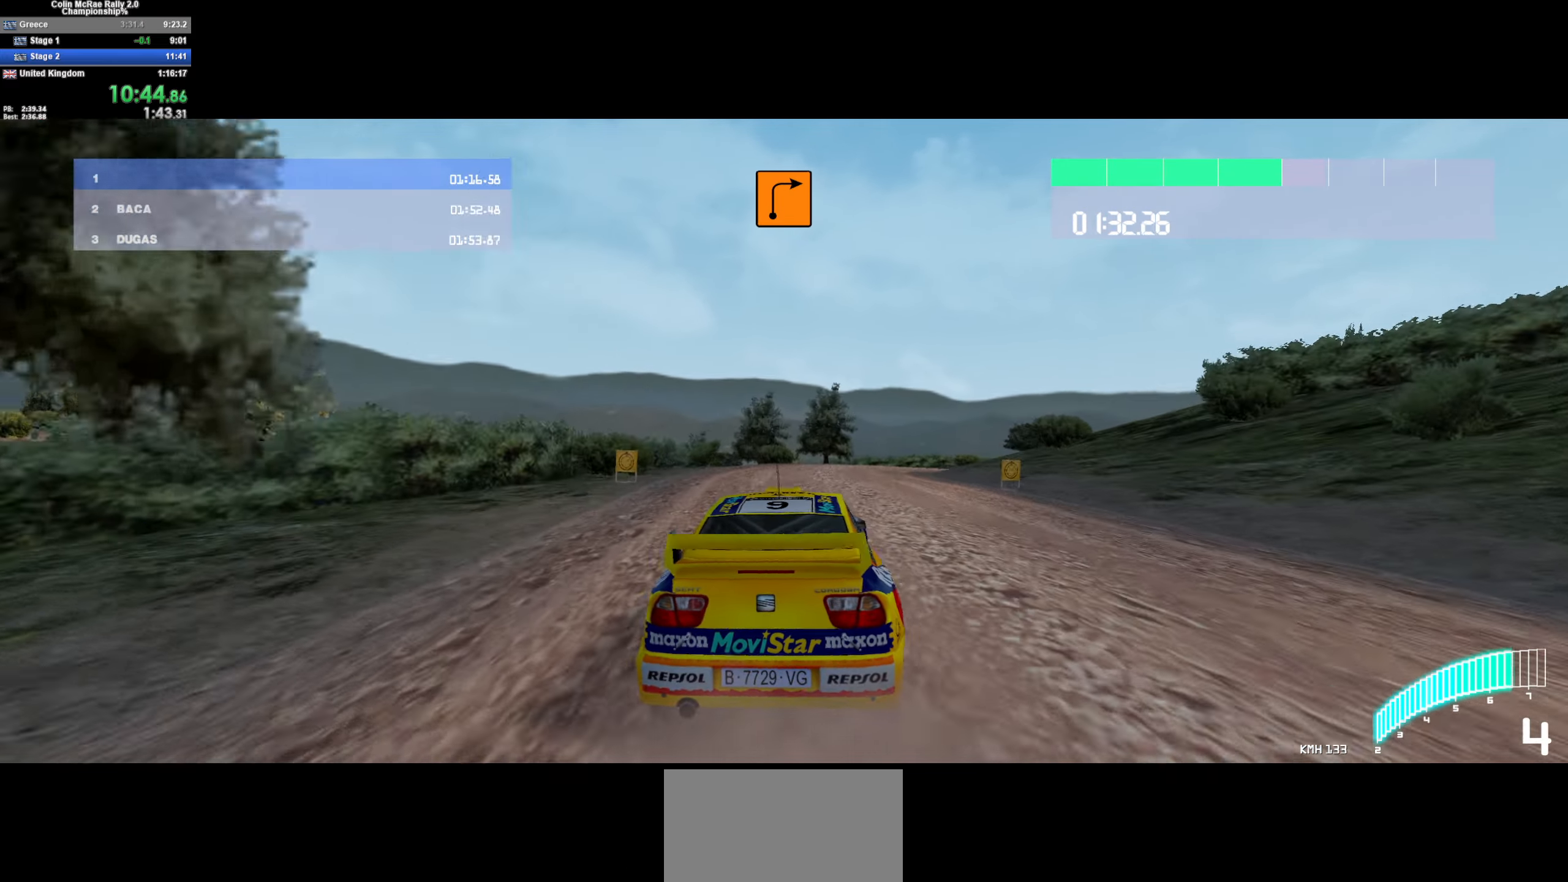
{"keys": [], "events": [[17, "w", "up"], [66, "w", "down"], [200, "w", "up"], [433, "d", "up"]]}
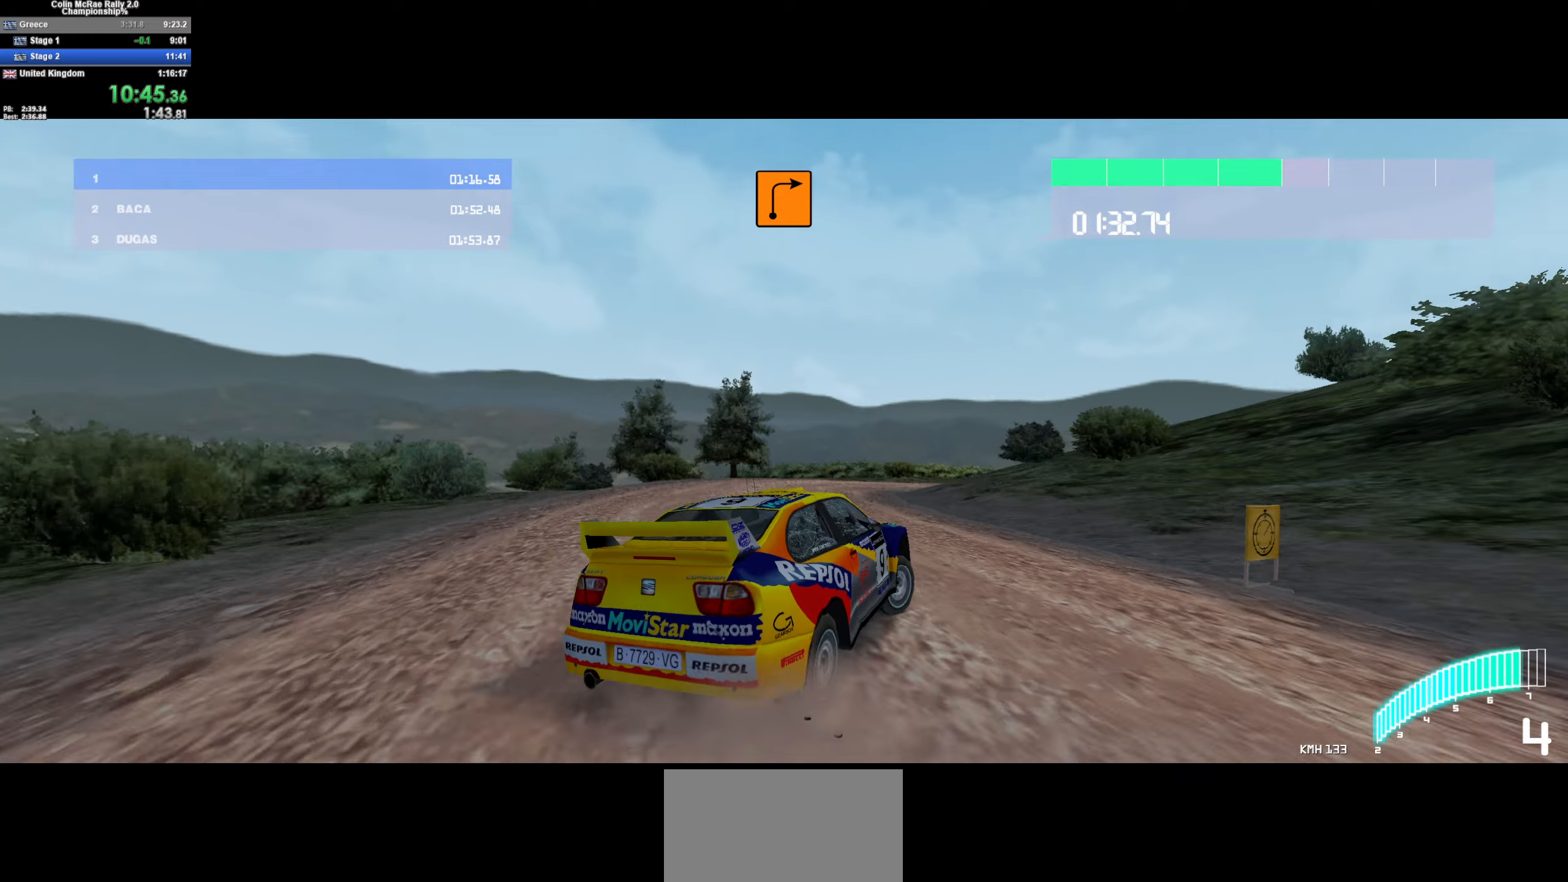
{"keys": ["a", "w"], "events": [[33, "a", "down"], [66, "w", "down"], [266, "a", "up"], [300, "a", "down"]]}